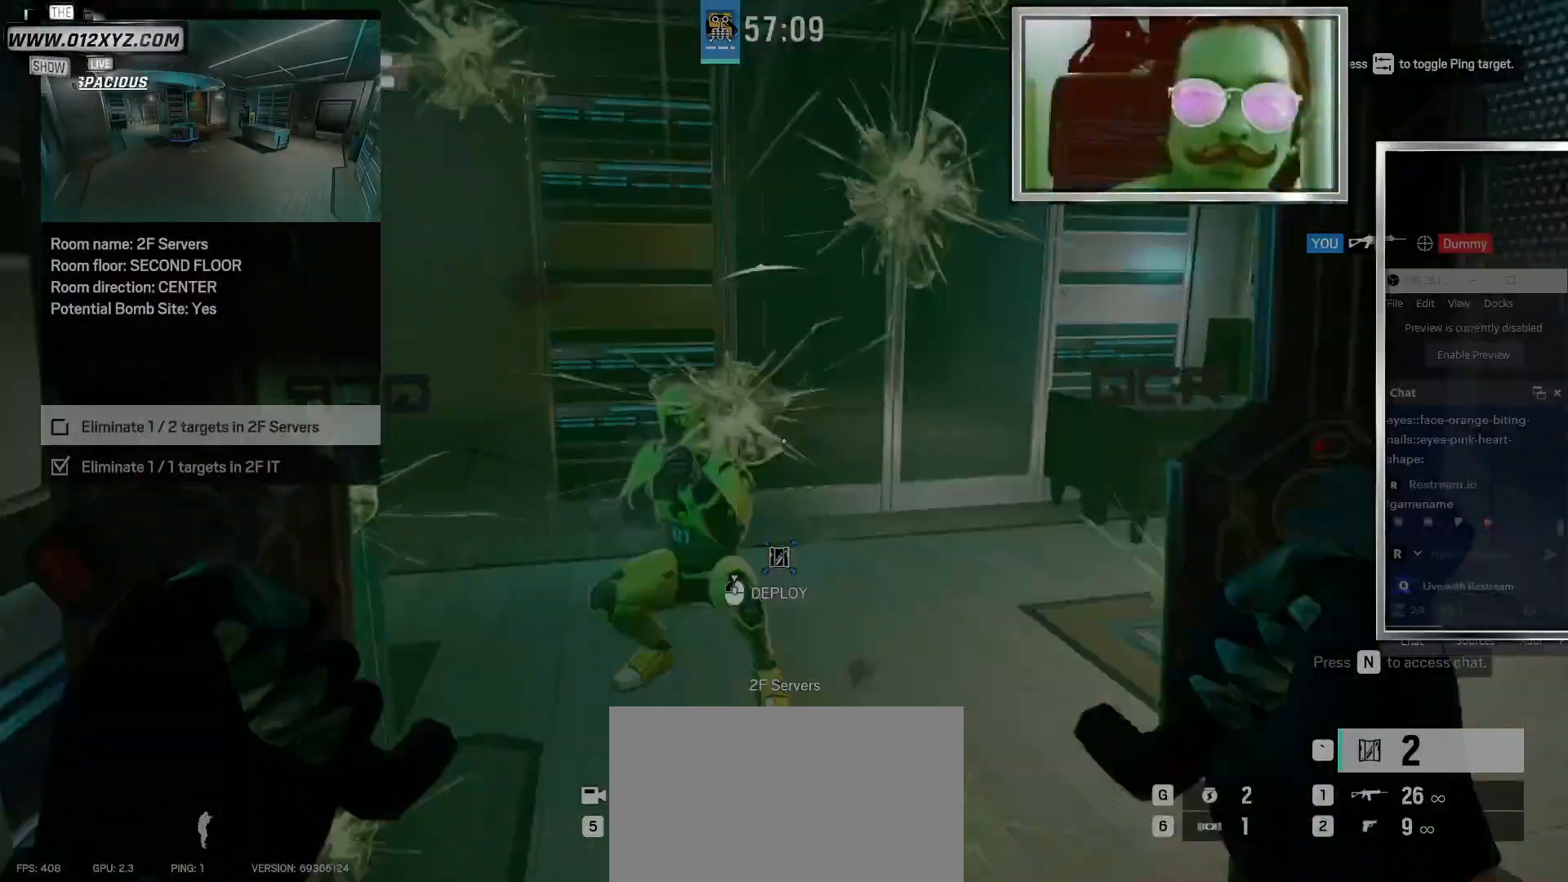
Gameplay with keyboard and mouse; each line is a JSON object with the keys and mouse buttons held at the frame after it. "events" lists presses ("down") and releases ("up") of "1", "2", "3", "4", "5", "a", "alt", "b", "c", "ctrl", "d", "e", "f", "g", "q", "r", "s", "shift", "space", "t", "tab", "v", "w", "x", "z", "mouse_left", "mouse_wheel" and "mouse_right" between this image and that frame as [ms after this image, input, new state], when the widget could be followed in between. "mouse_left", "mouse_wheel", "mouse_right" = the "left", "wheel", "right" buttons of the "mouse" list. No other keys are recorded. "wheel" means that the mouse wheel is clicked or scrolled. Not read: mouse_move.
{"keys": ["r", "t", "w"], "mouse": [], "events": [[500, "r", "down"], [500, "t", "down"]]}
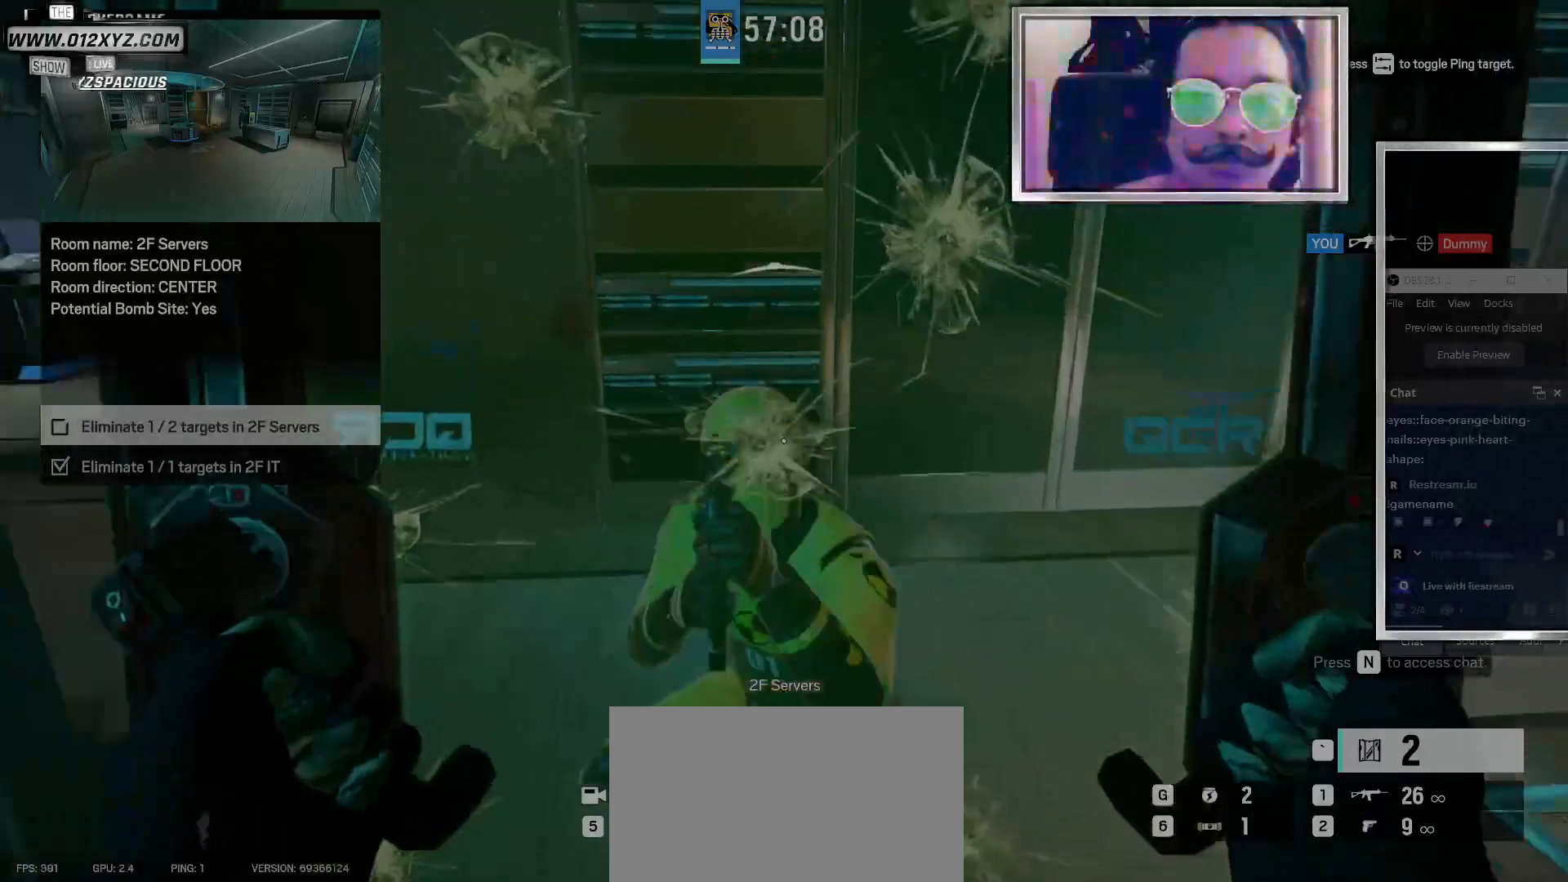
{"keys": [], "mouse": ["left"], "events": [[100, "r", "up"], [133, "t", "up"], [367, "mouse_left", "down"], [367, "w", "up"]]}
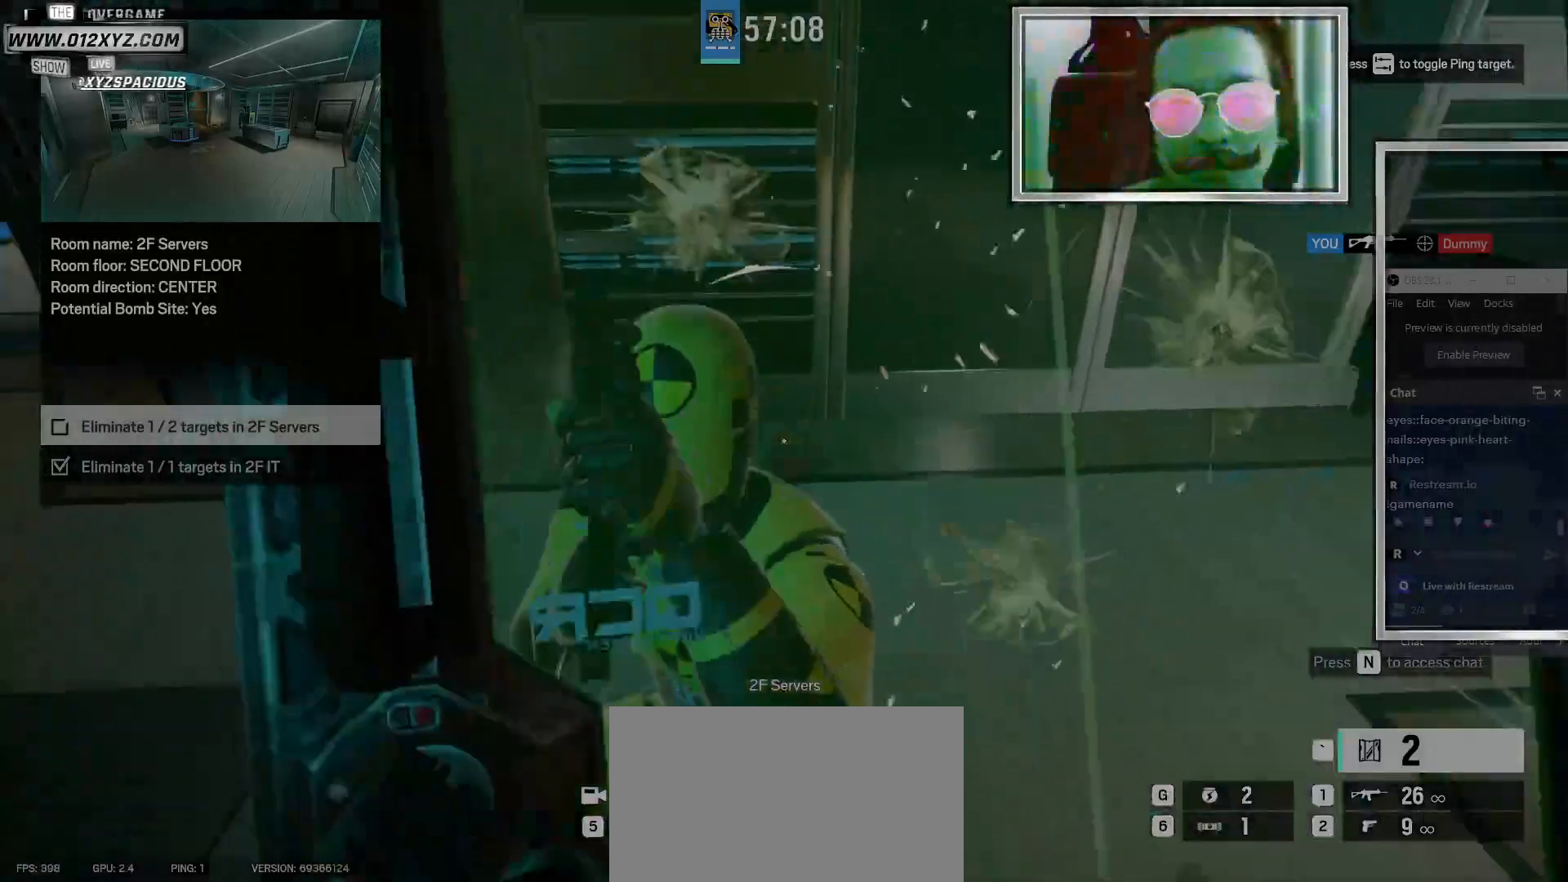
{"keys": [], "mouse": ["left"], "events": [[200, "mouse_left", "up"], [267, "mouse_left", "down"]]}
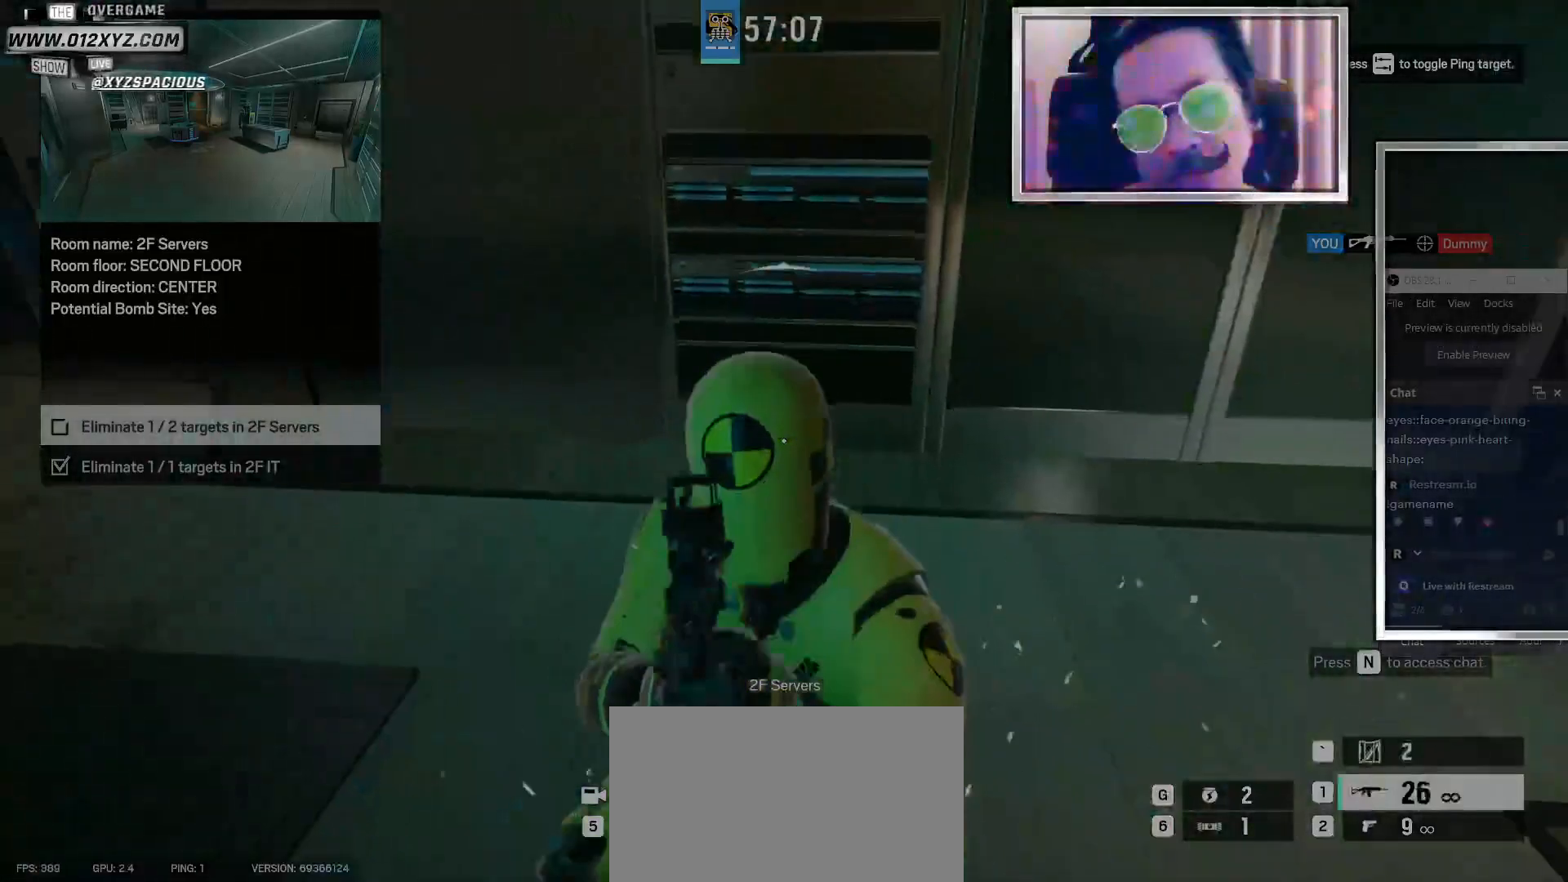
{"keys": [], "mouse": [], "events": [[500, "mouse_left", "up"]]}
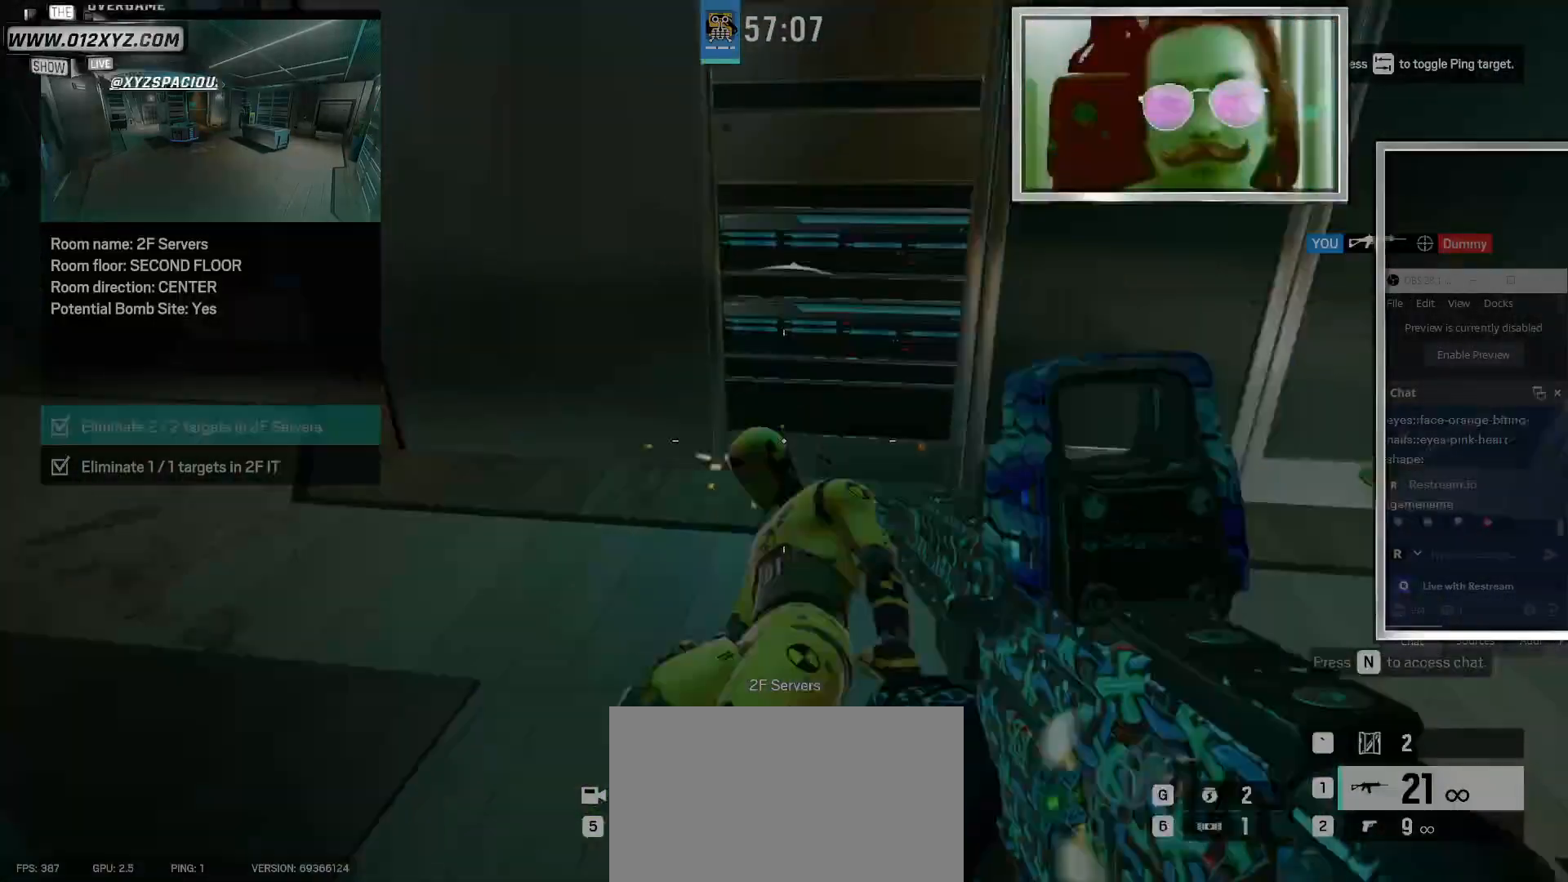
{"keys": ["a"], "mouse": [], "events": [[33, "d", "down"], [133, "w", "down"], [233, "d", "up"], [300, "a", "down"], [367, "w", "up"]]}
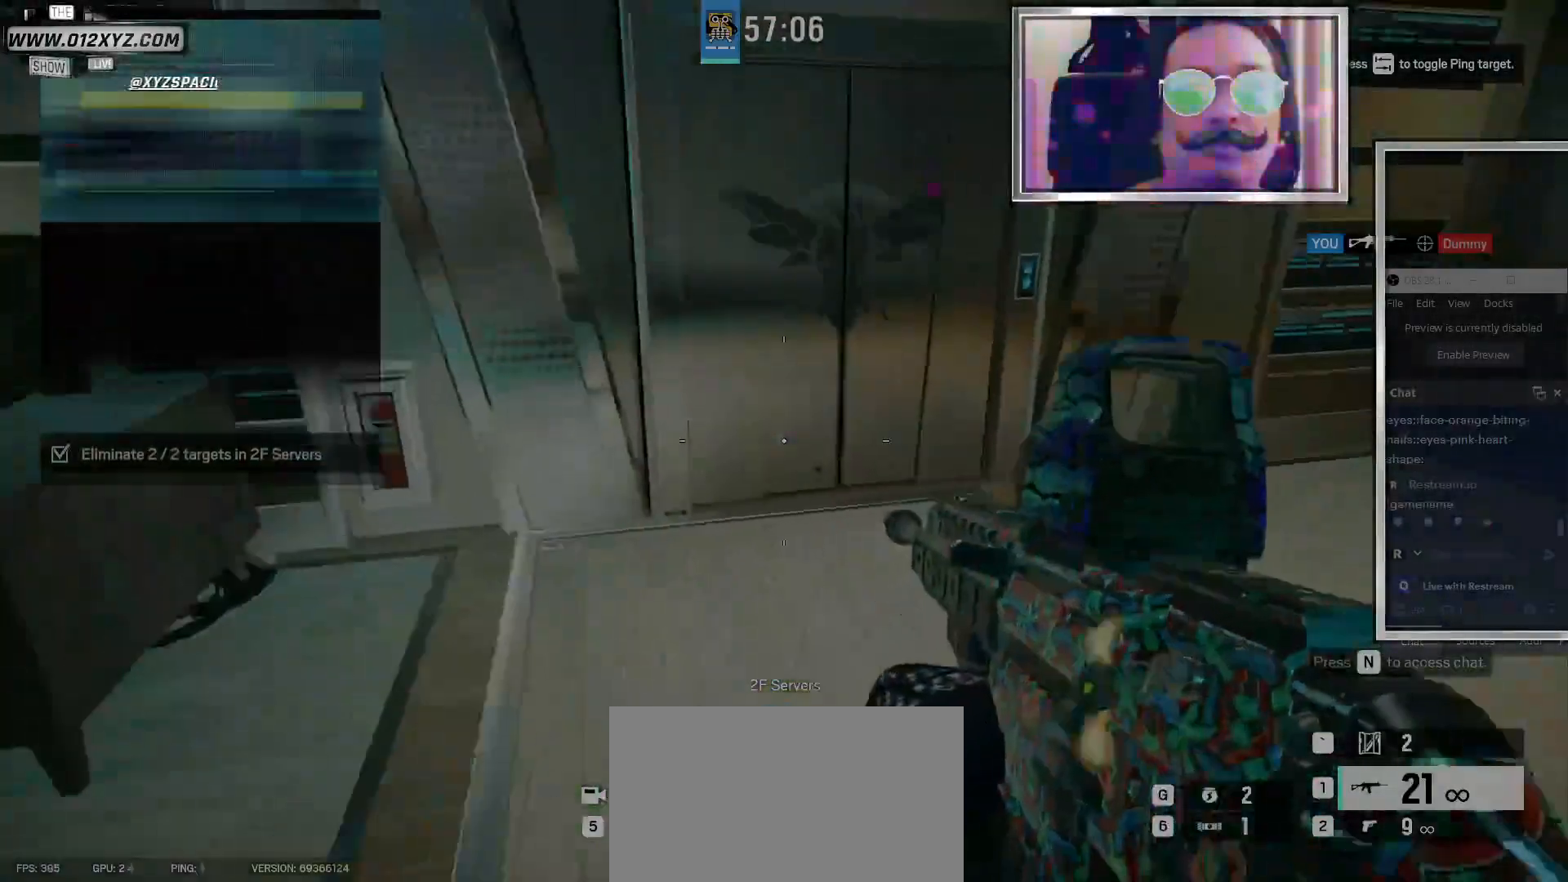
{"keys": ["w"], "mouse": [], "events": [[100, "w", "down"], [167, "a", "up"]]}
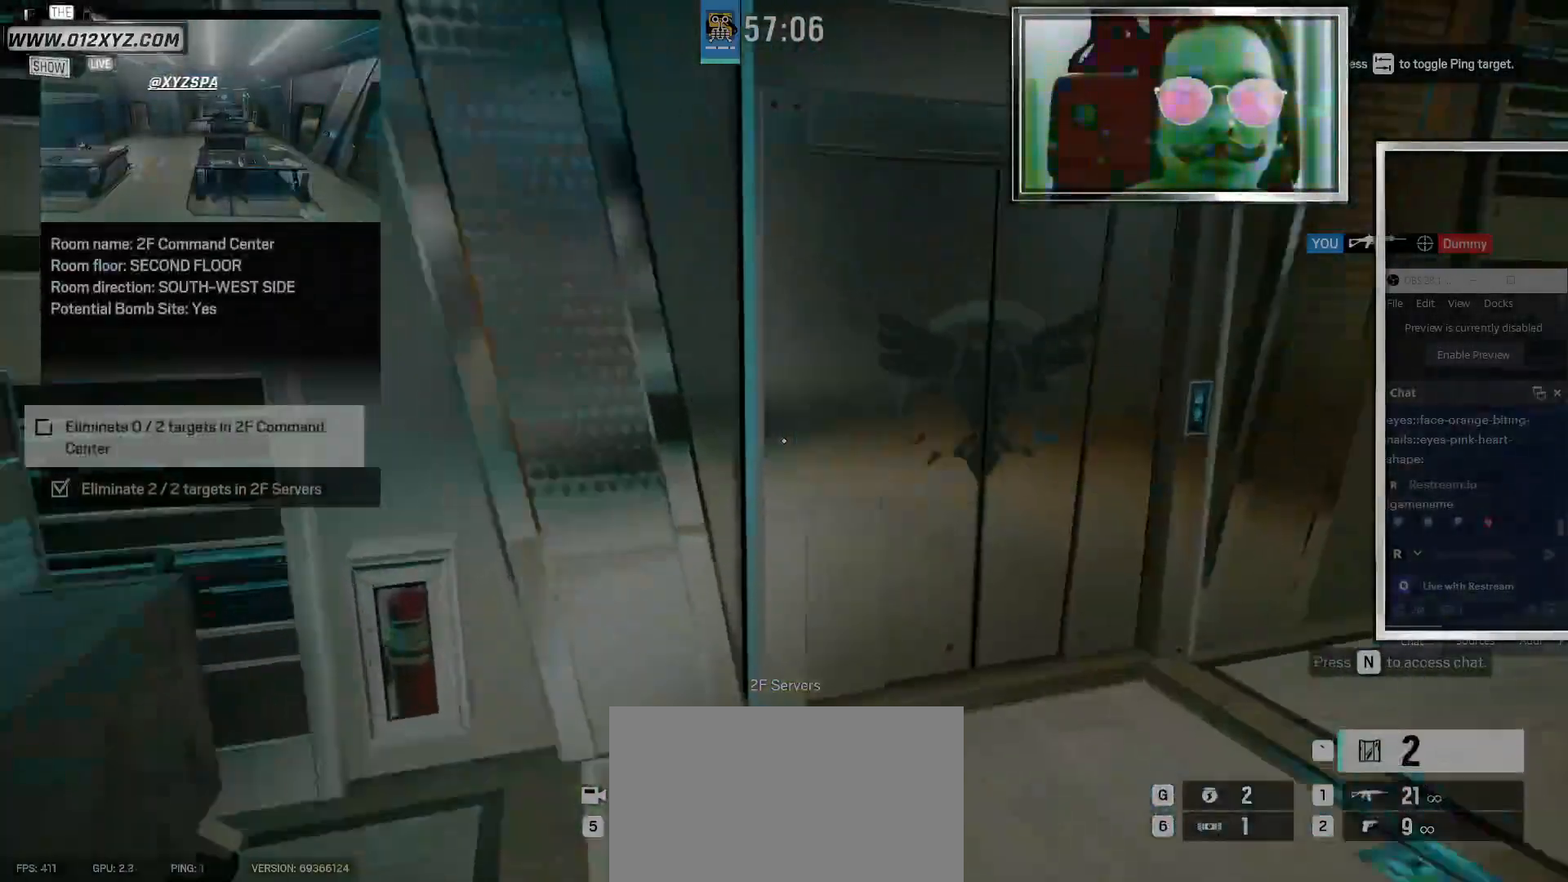
{"keys": ["d", "w"], "mouse": [], "events": [[267, "a", "down"], [433, "a", "up"], [467, "d", "down"]]}
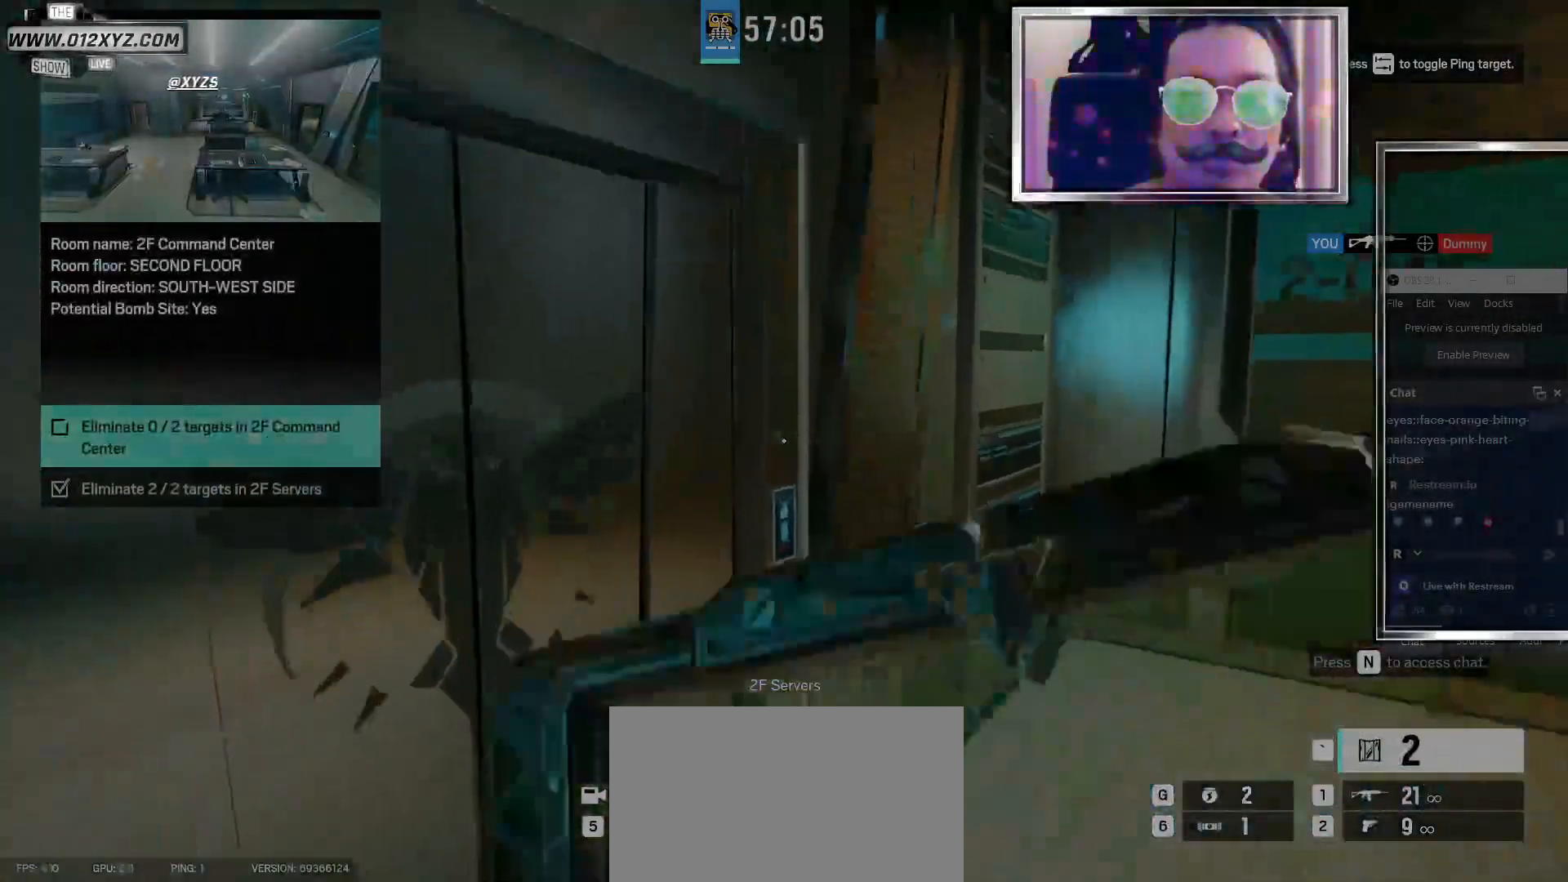
{"keys": ["a", "w"], "mouse": [], "events": [[200, "d", "up"], [267, "a", "down"]]}
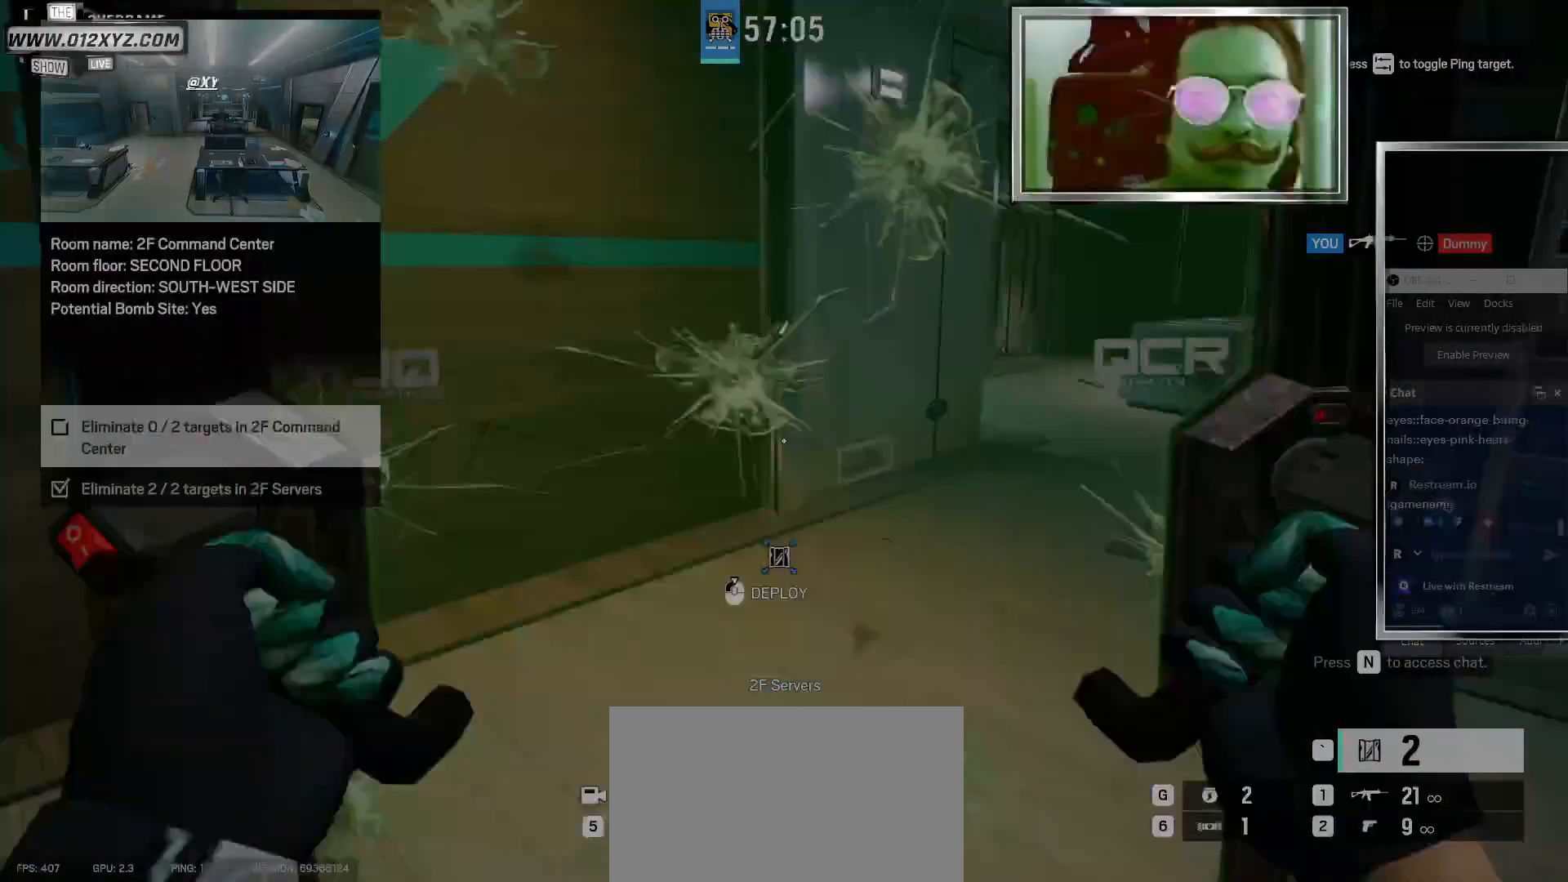
{"keys": ["w"], "mouse": [], "events": [[167, "a", "up"]]}
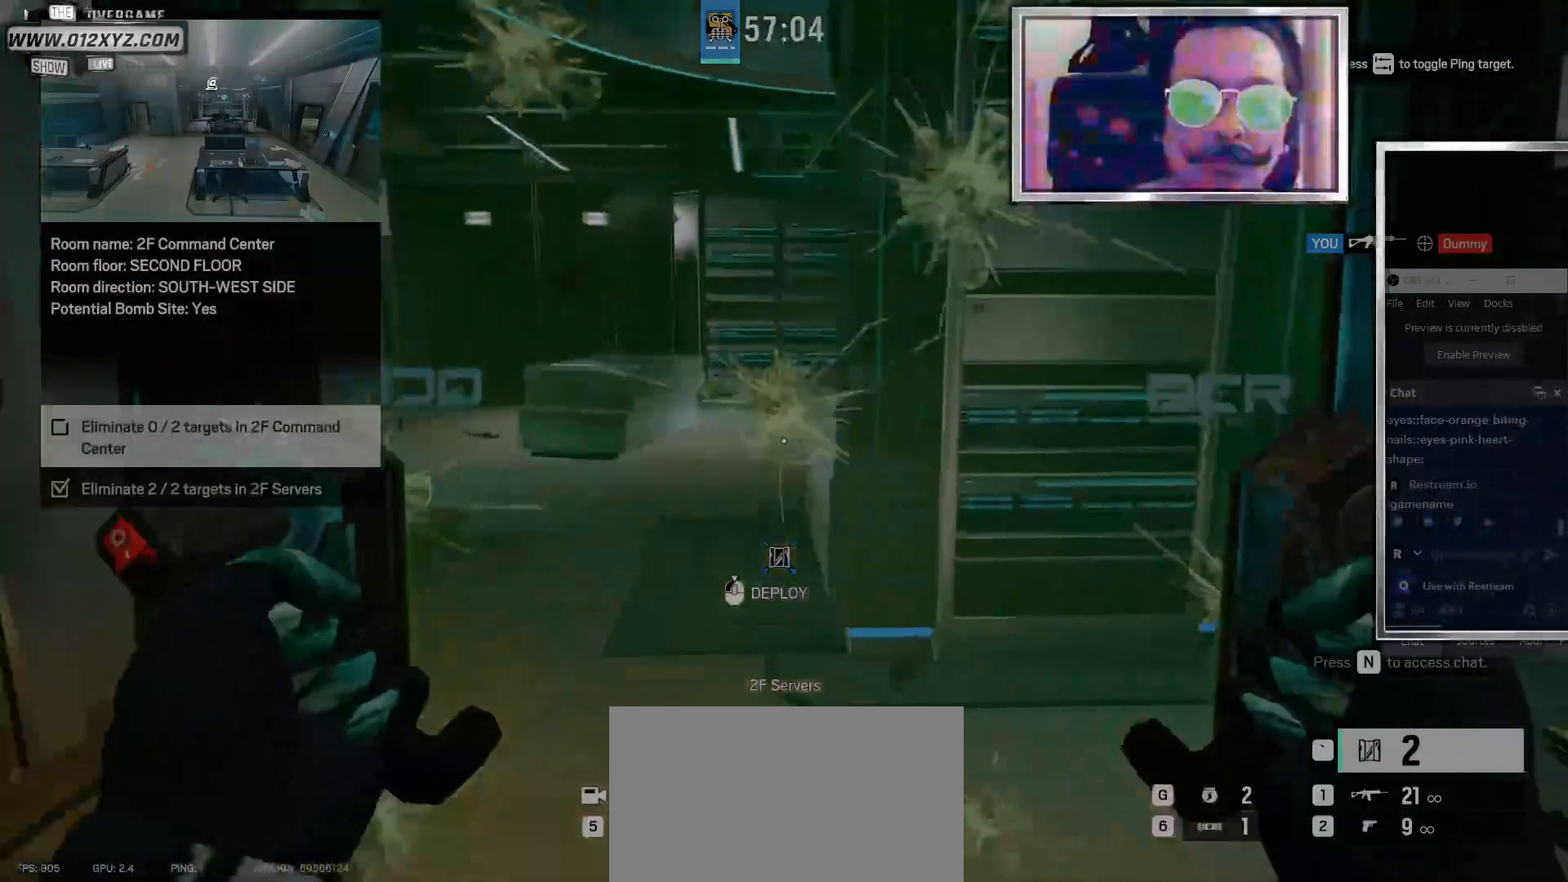
{"keys": ["a", "w"], "mouse": [], "events": [[300, "a", "down"]]}
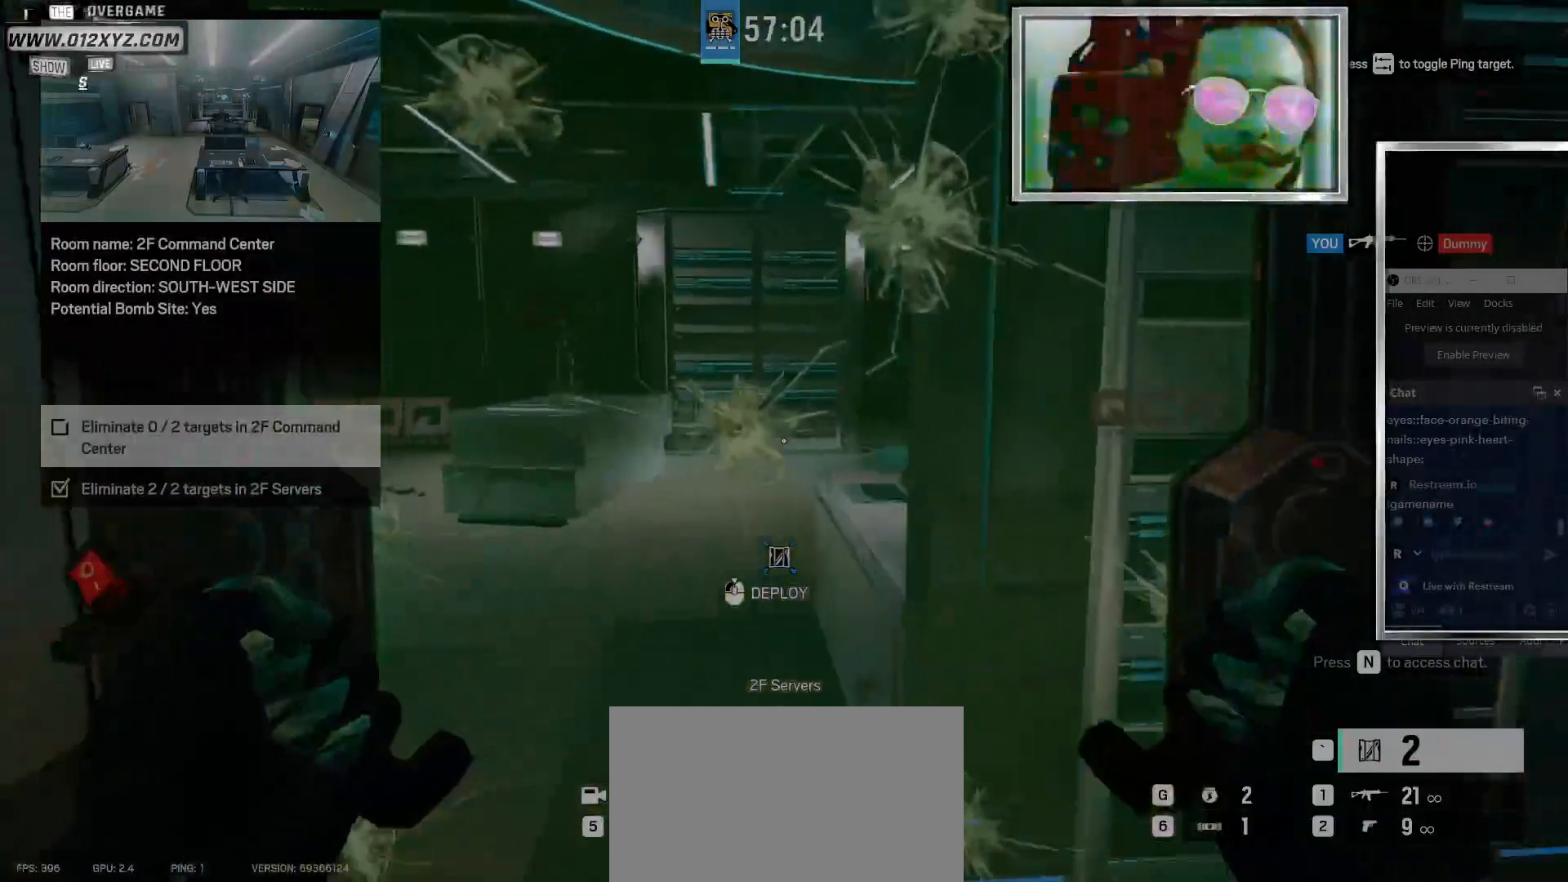
{"keys": ["w"], "mouse": [], "events": [[133, "a", "up"]]}
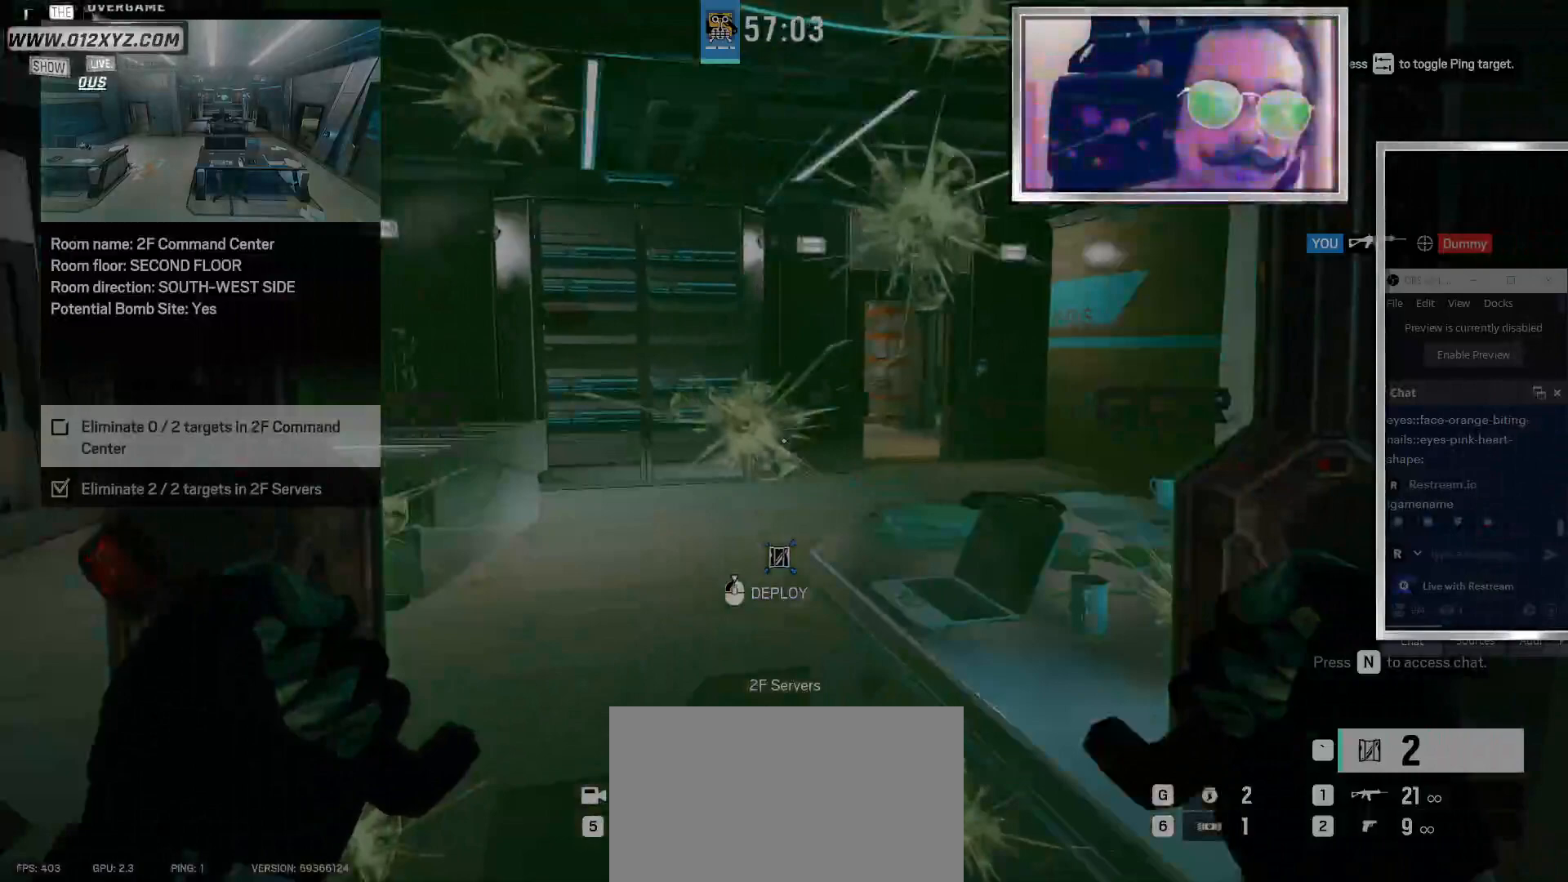
{"keys": ["a"], "mouse": [], "events": [[67, "a", "down"], [333, "w", "up"]]}
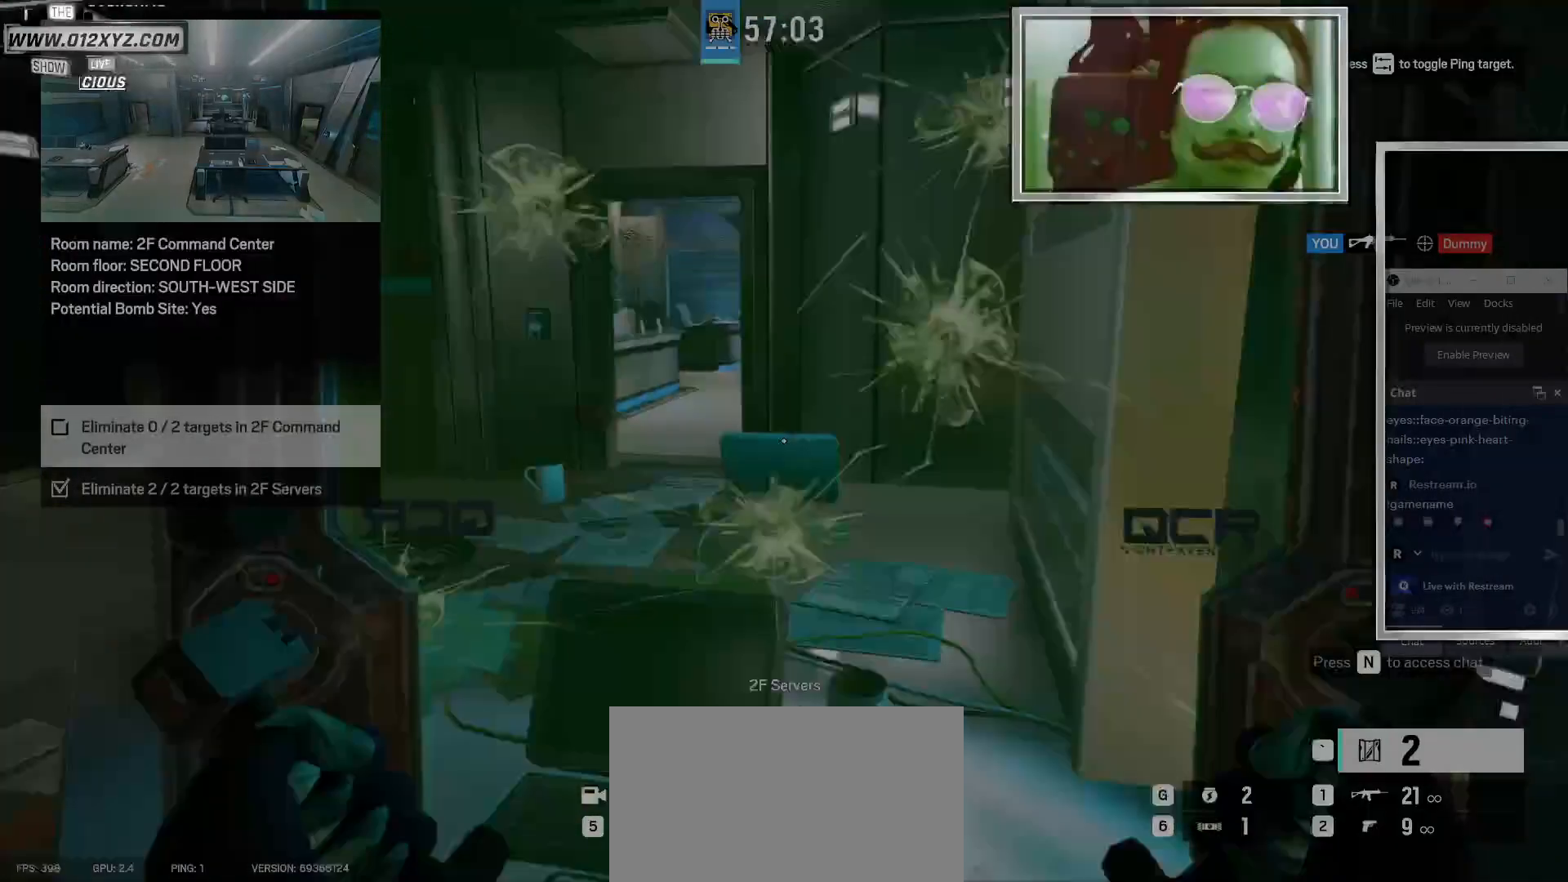
{"keys": ["a", "w"], "mouse": [], "events": [[400, "w", "down"]]}
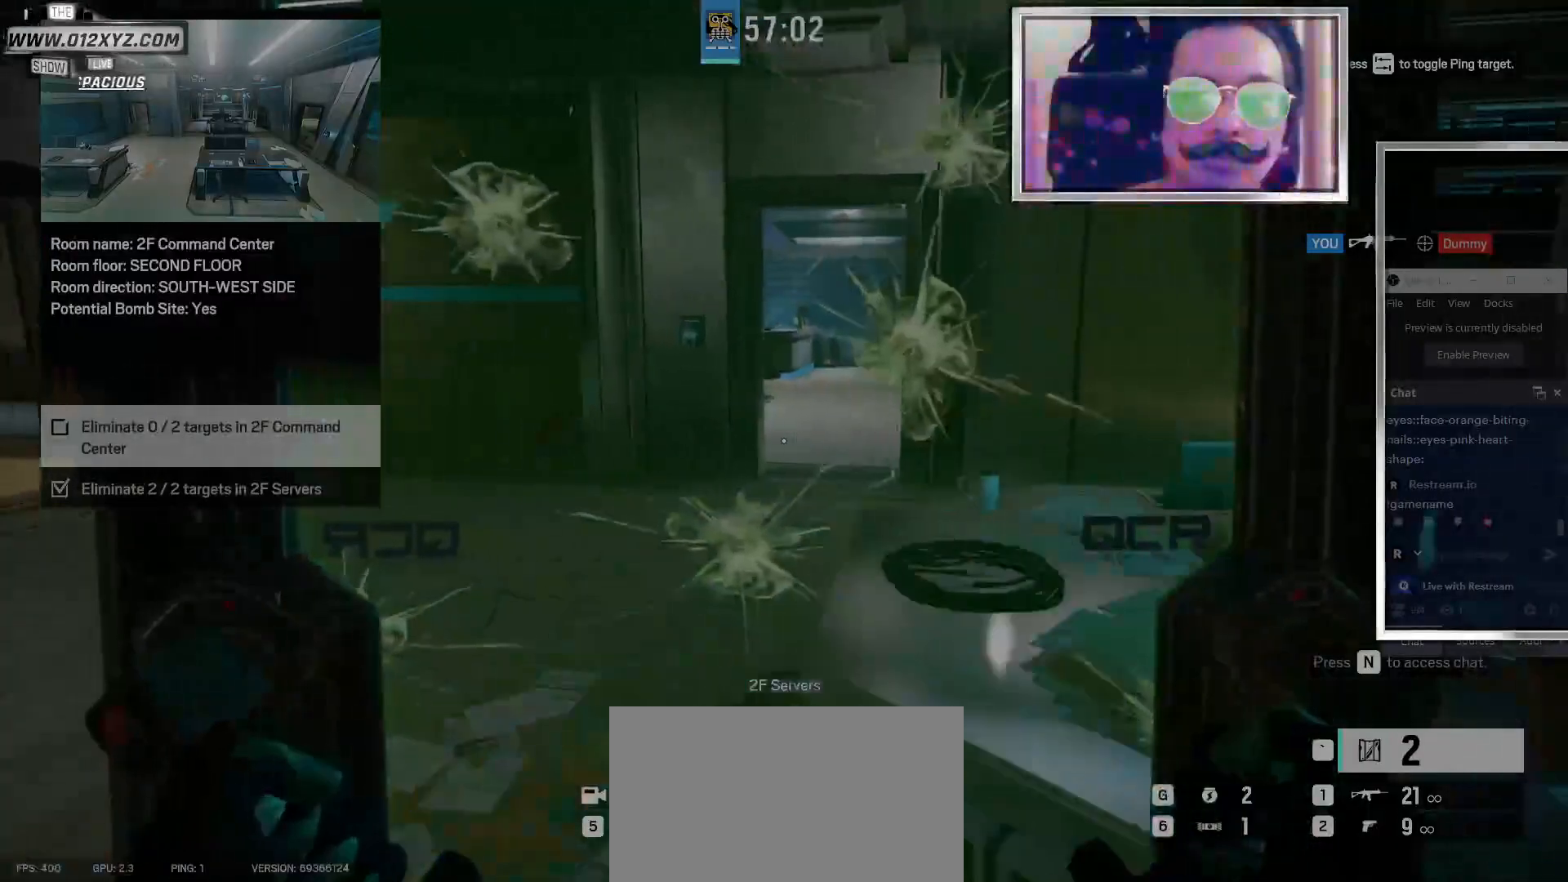
{"keys": ["w"], "mouse": [], "events": [[33, "a", "up"]]}
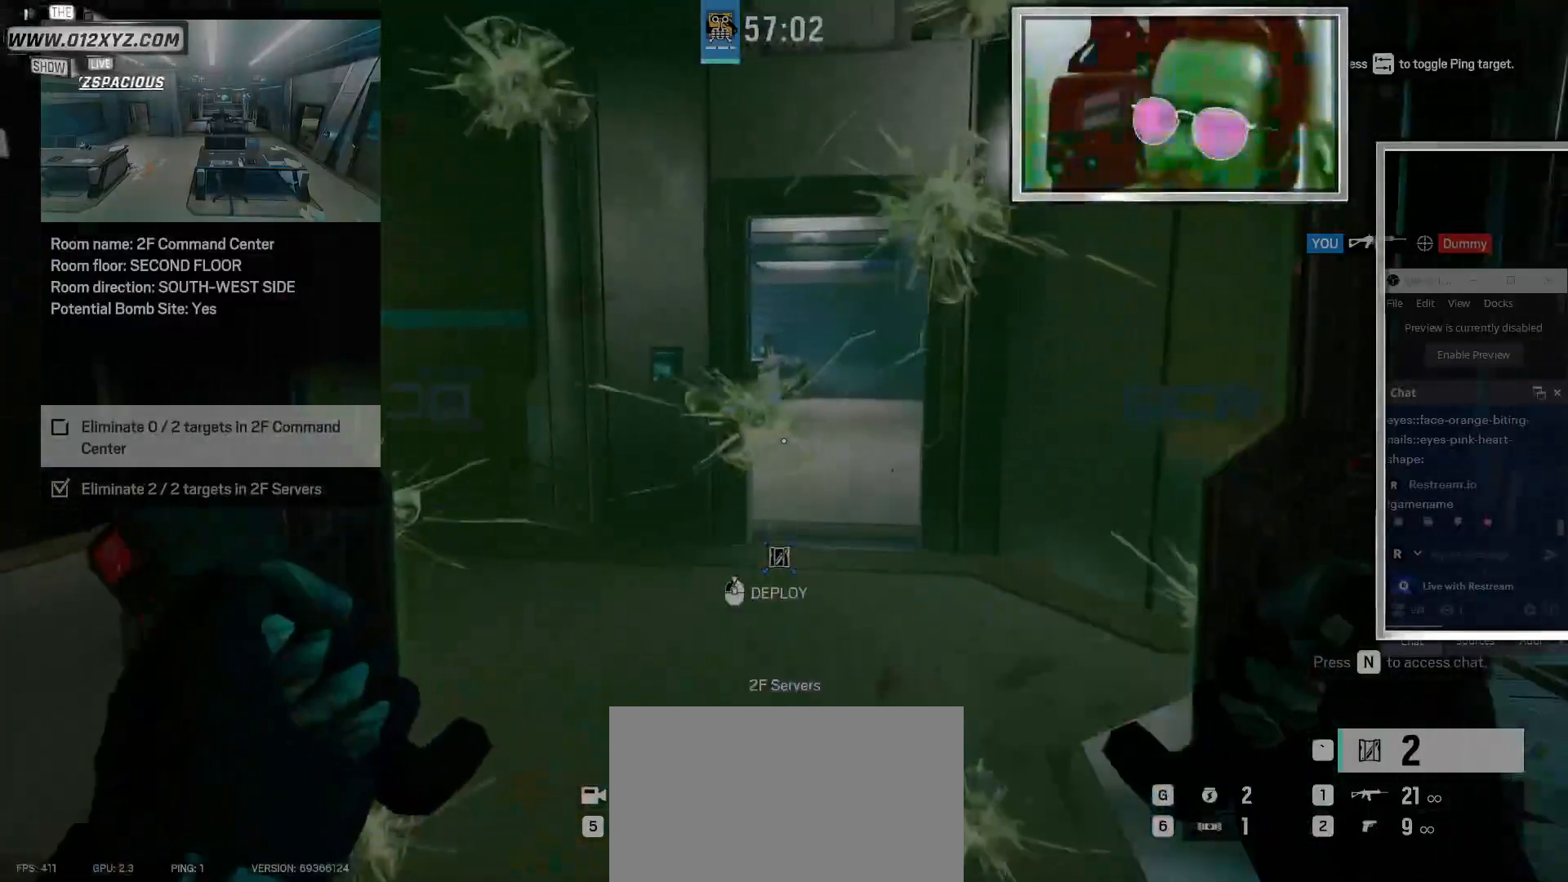
{"keys": ["d"], "mouse": [], "events": [[367, "d", "down"], [467, "w", "up"]]}
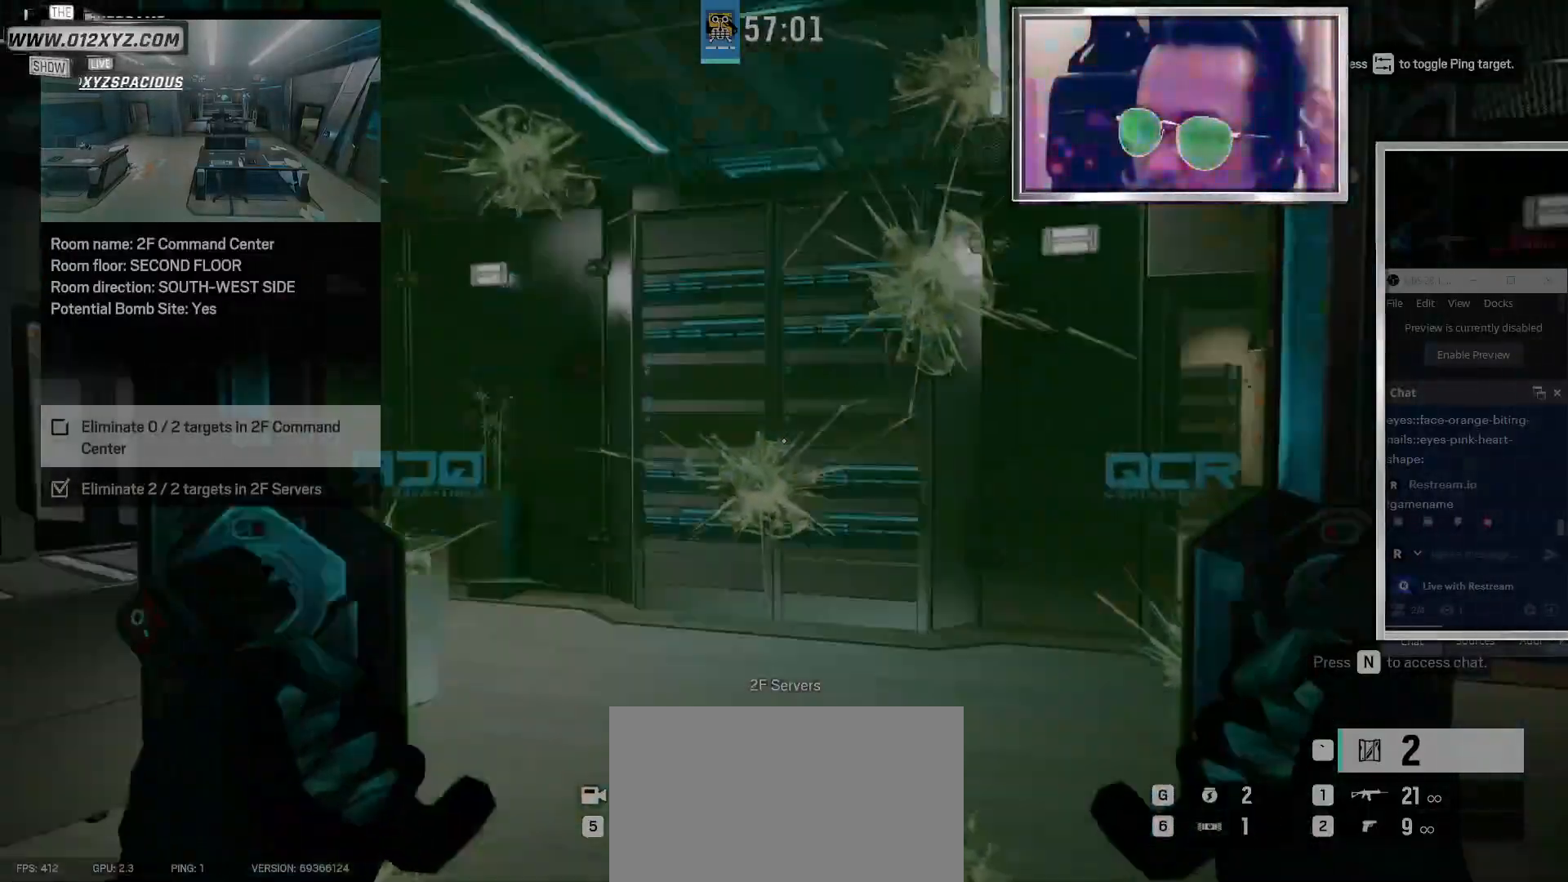
{"keys": ["d", "s"], "mouse": [], "events": [[267, "s", "down"]]}
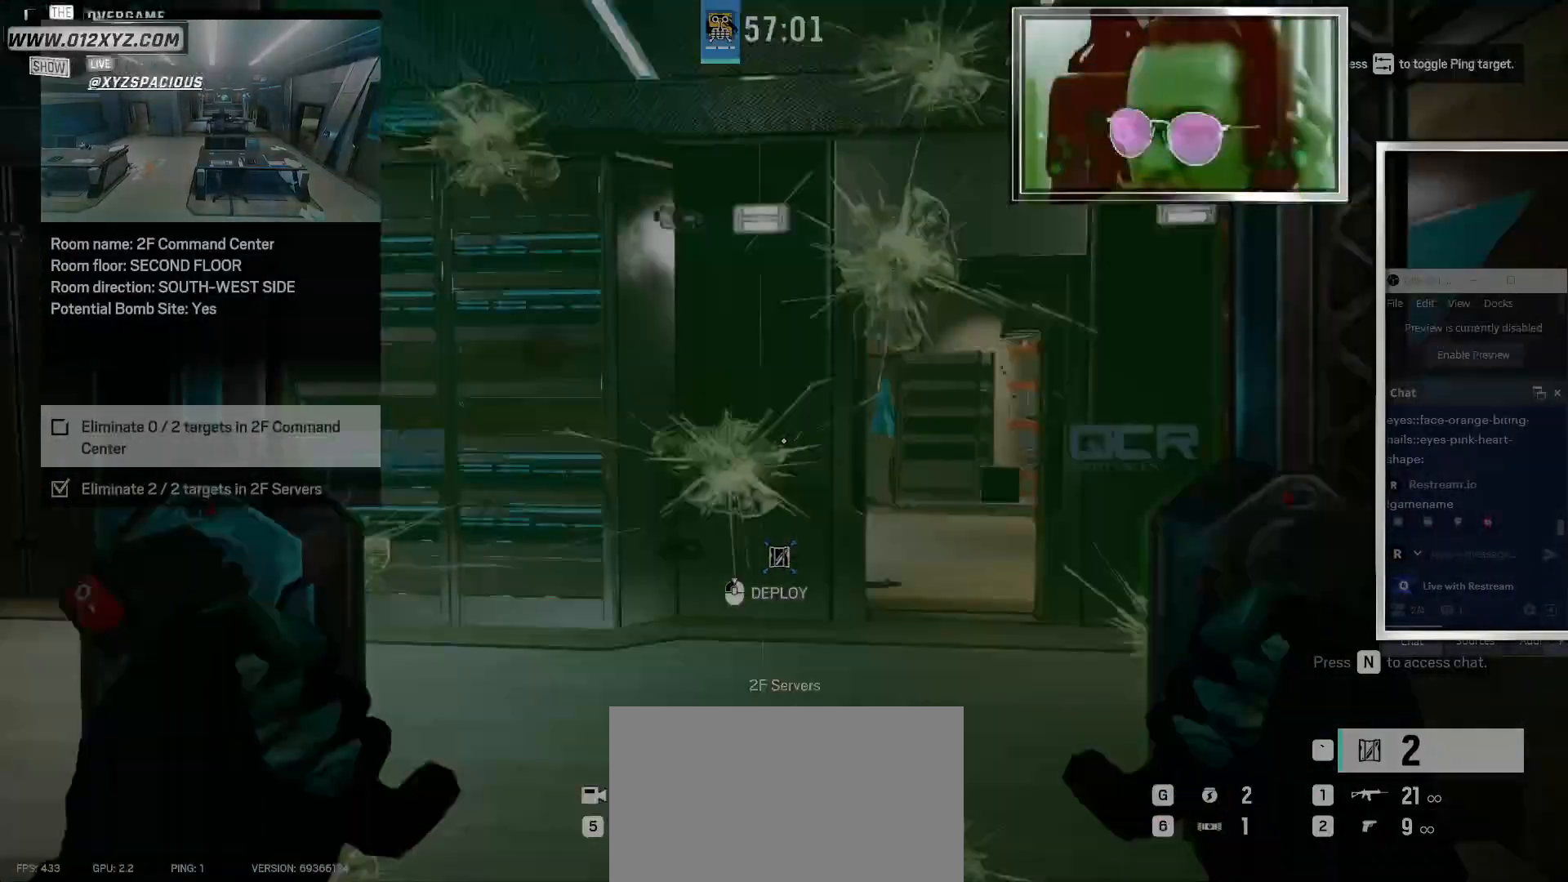
{"keys": ["d", "w"], "mouse": [], "events": [[67, "s", "up"], [267, "w", "down"]]}
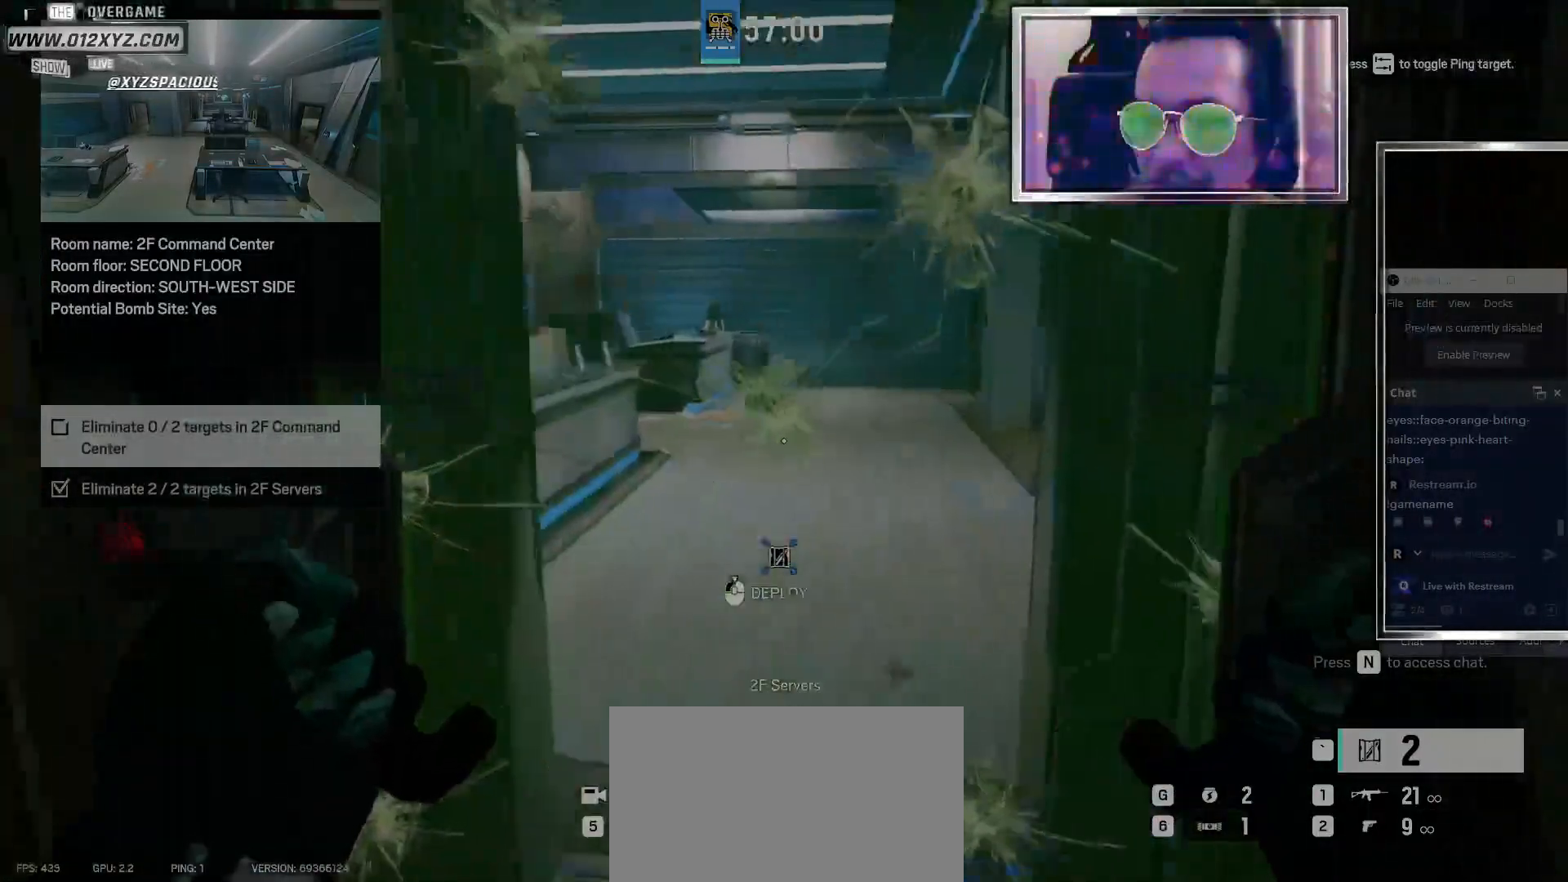
{"keys": ["w"], "mouse": [], "events": [[100, "d", "up"]]}
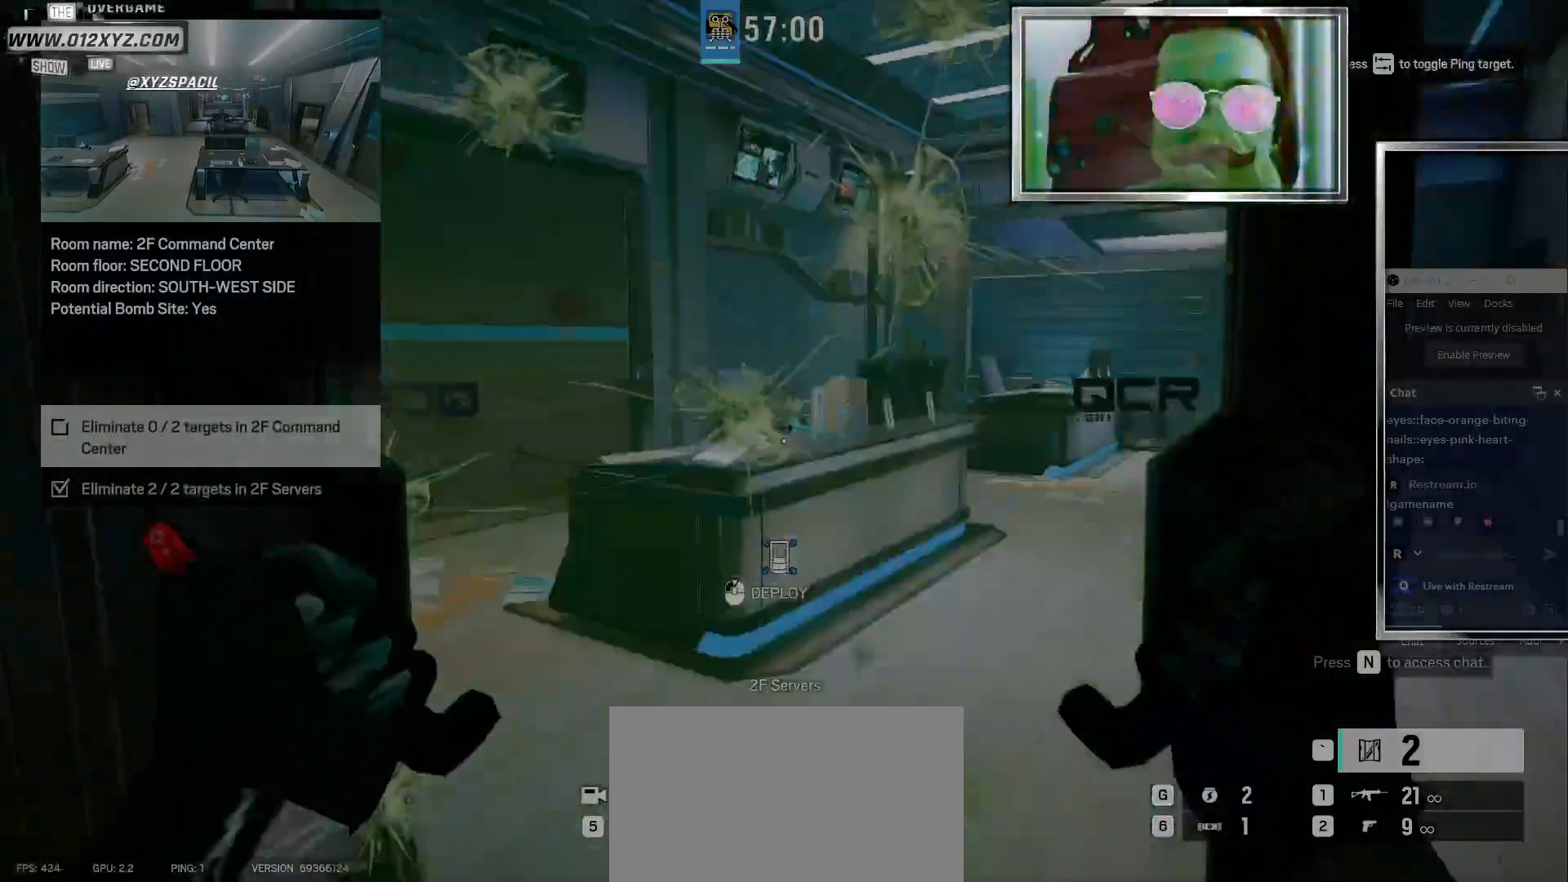
{"keys": ["a"], "mouse": [], "events": [[33, "d", "down"], [100, "w", "up"], [467, "d", "up"], [500, "a", "down"]]}
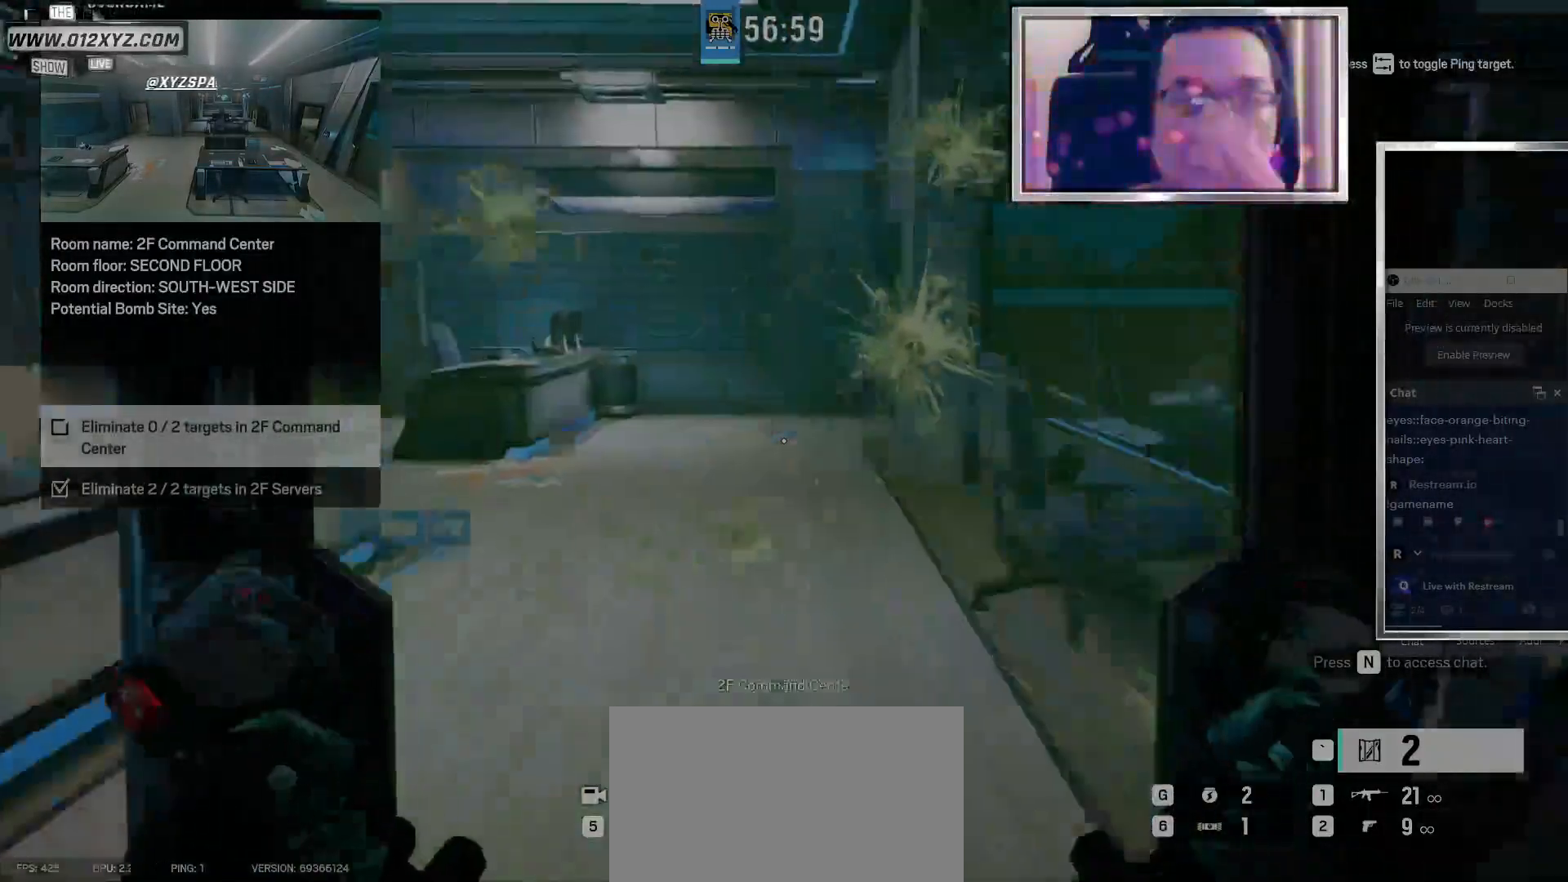
{"keys": ["d"], "mouse": [], "events": [[467, "a", "up"], [467, "d", "down"]]}
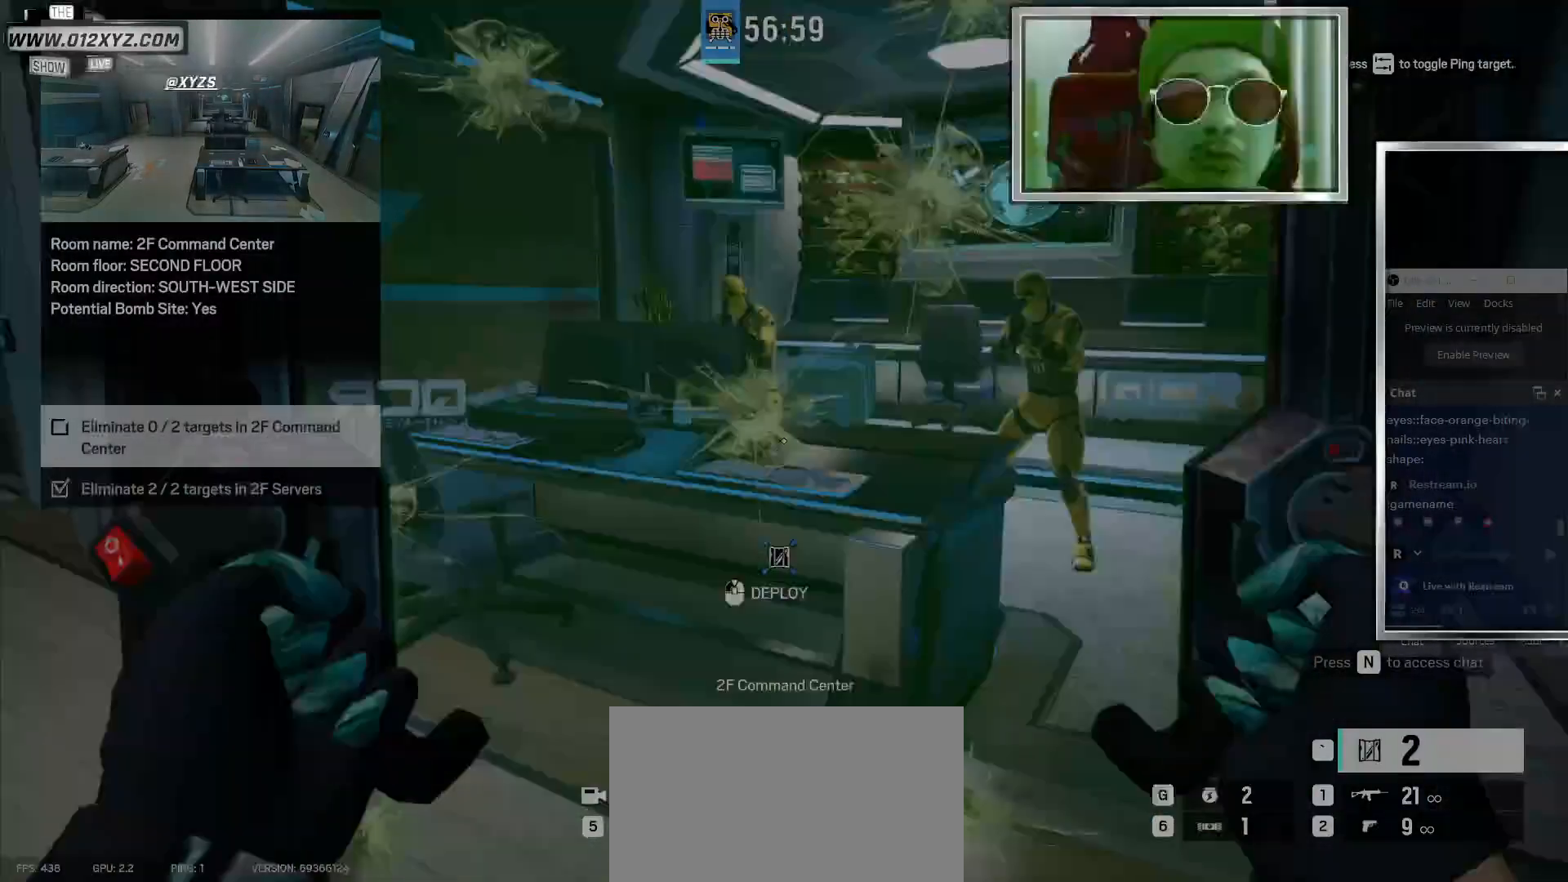
{"keys": ["a", "w"], "mouse": [], "events": [[167, "w", "down"], [233, "d", "up"], [300, "a", "down"]]}
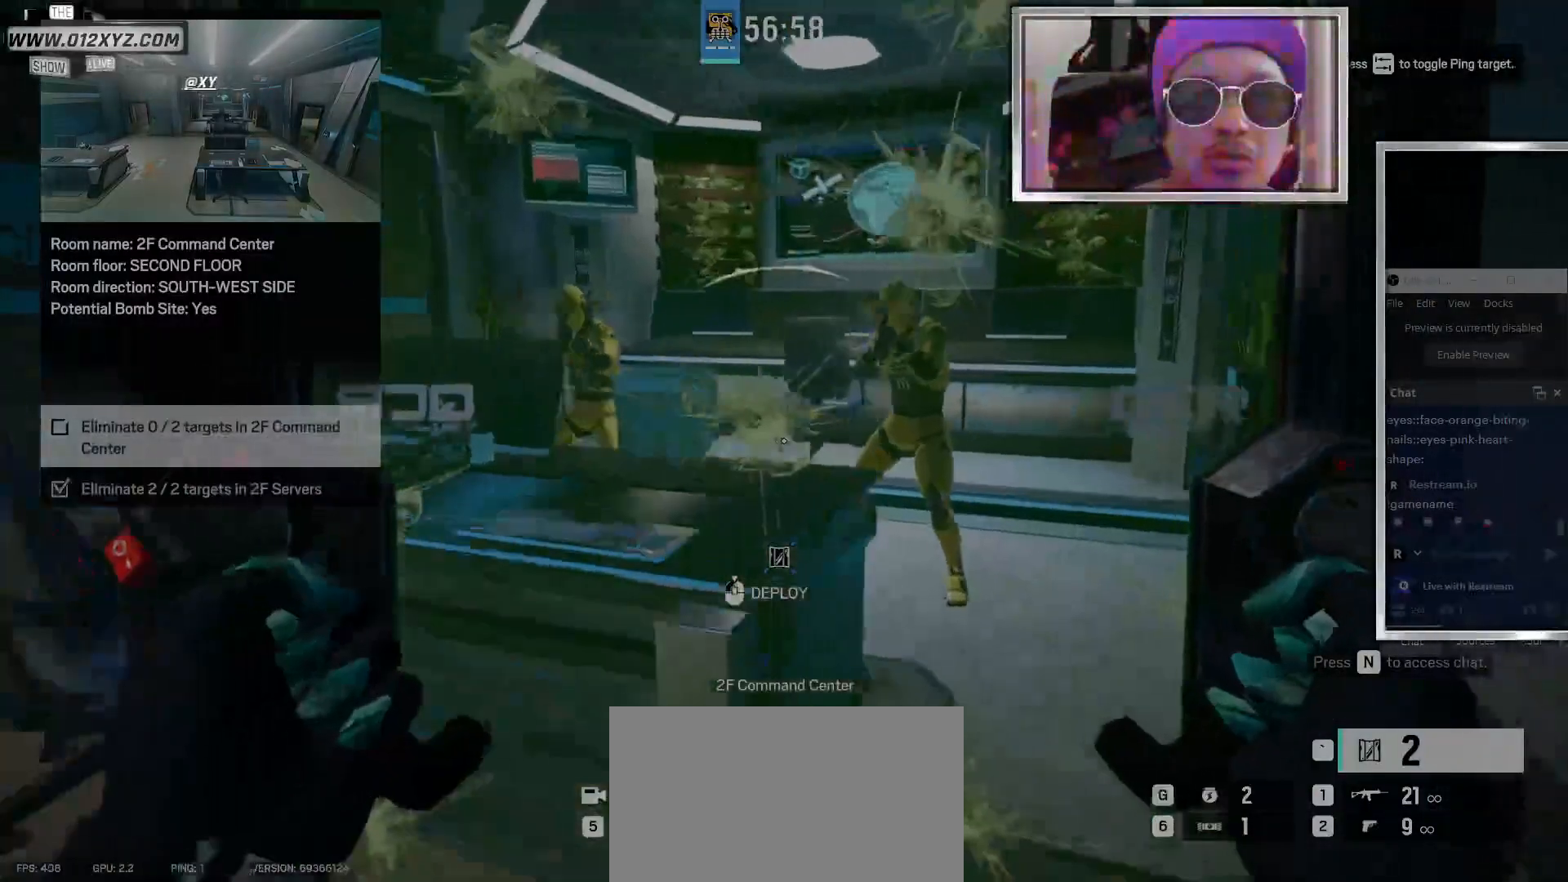
{"keys": ["d"], "mouse": [], "events": [[167, "w", "up"], [200, "a", "up"], [200, "d", "down"]]}
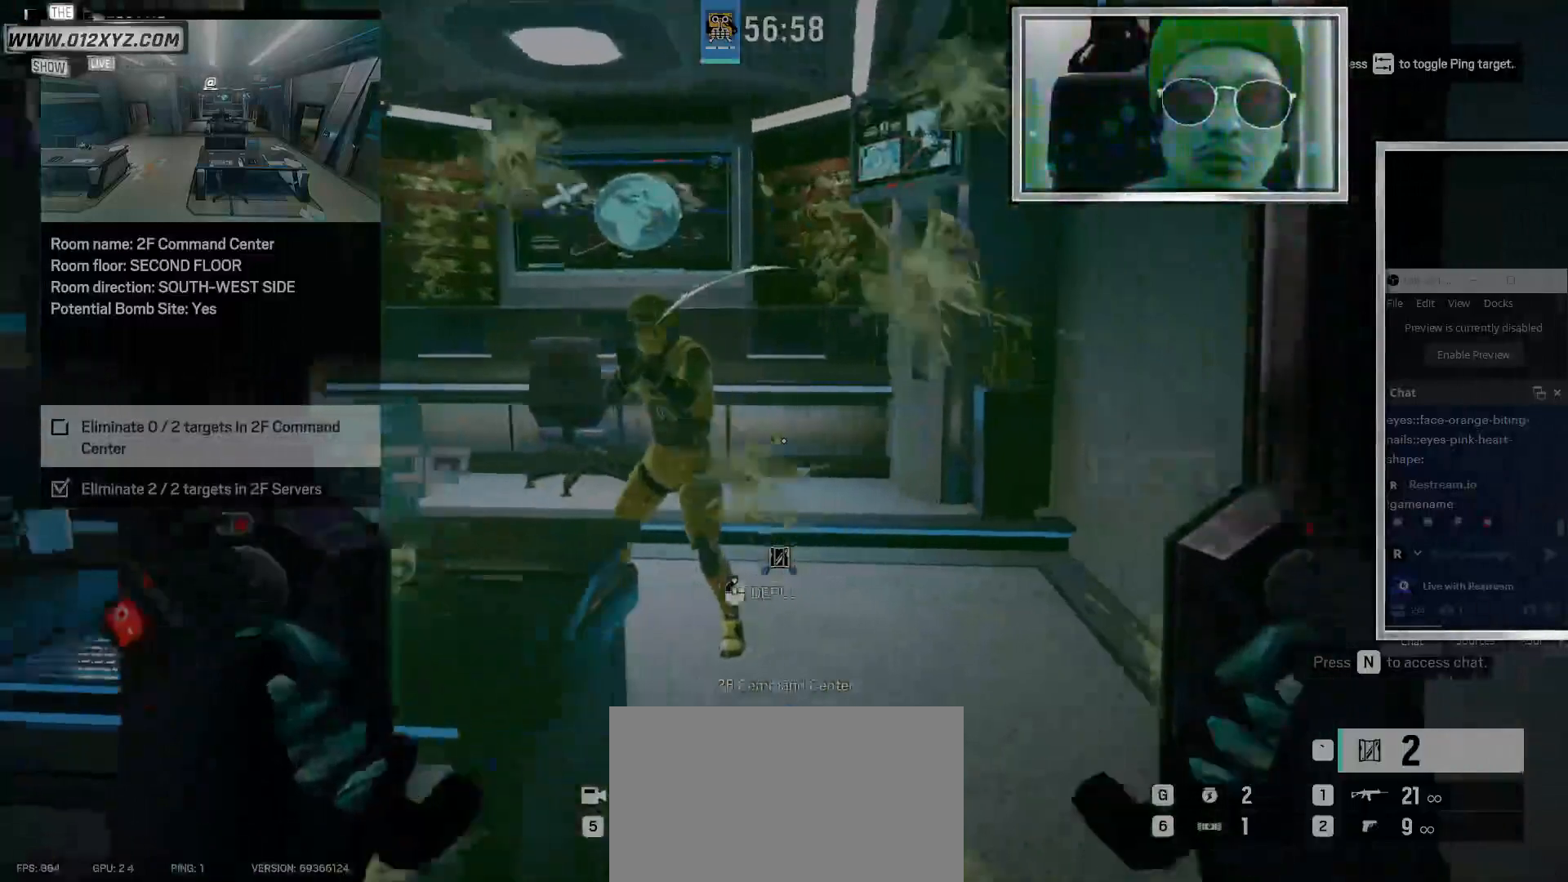
{"keys": ["d", "w"], "mouse": [], "events": [[33, "w", "down"]]}
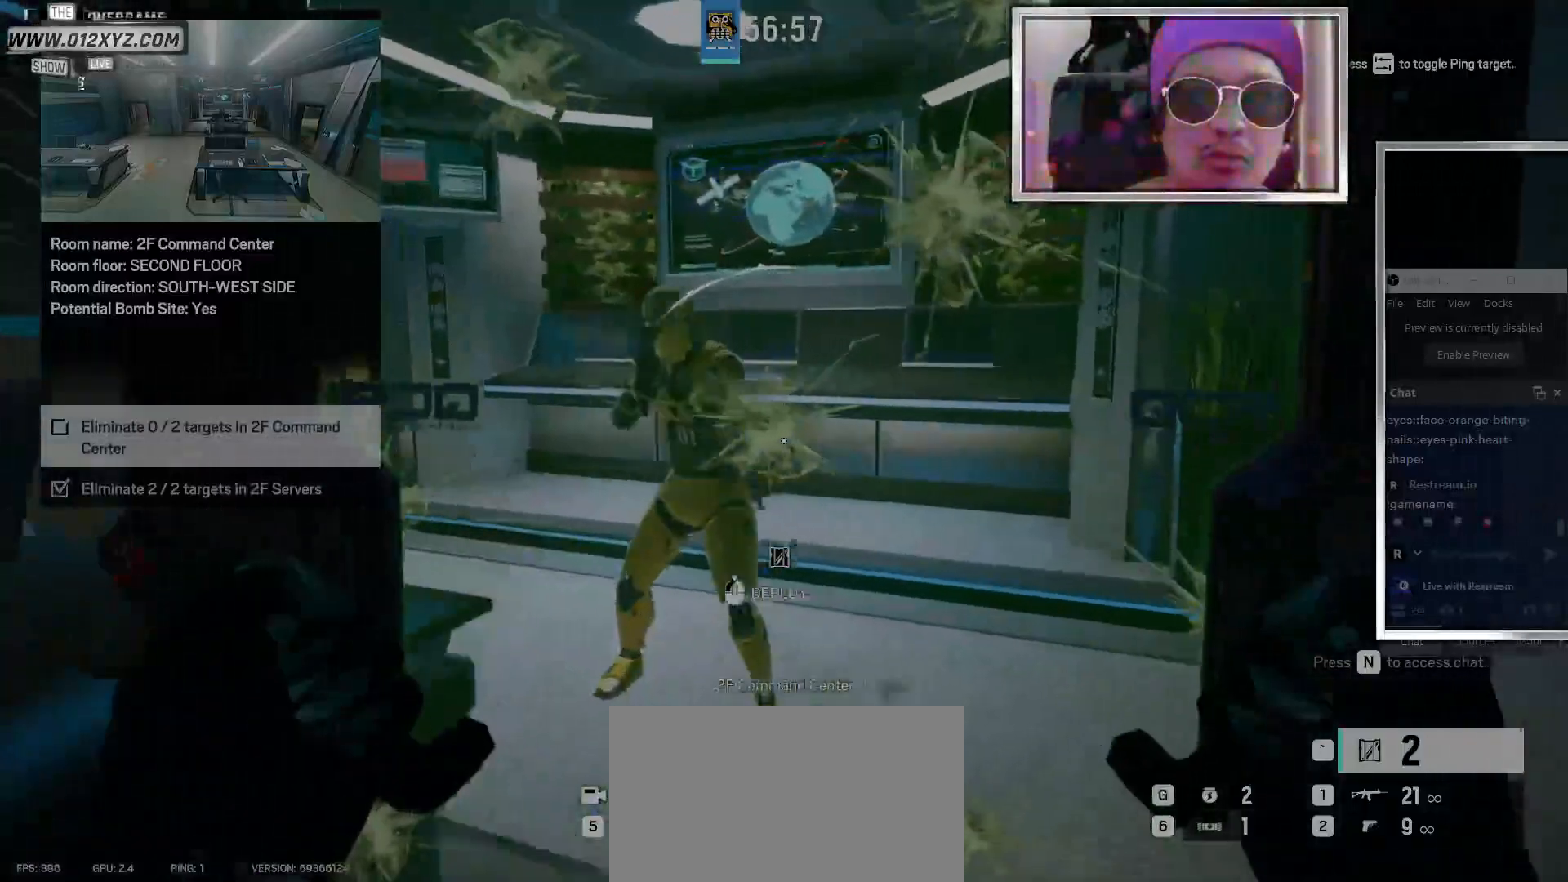
{"keys": ["d", "w"], "mouse": [], "events": []}
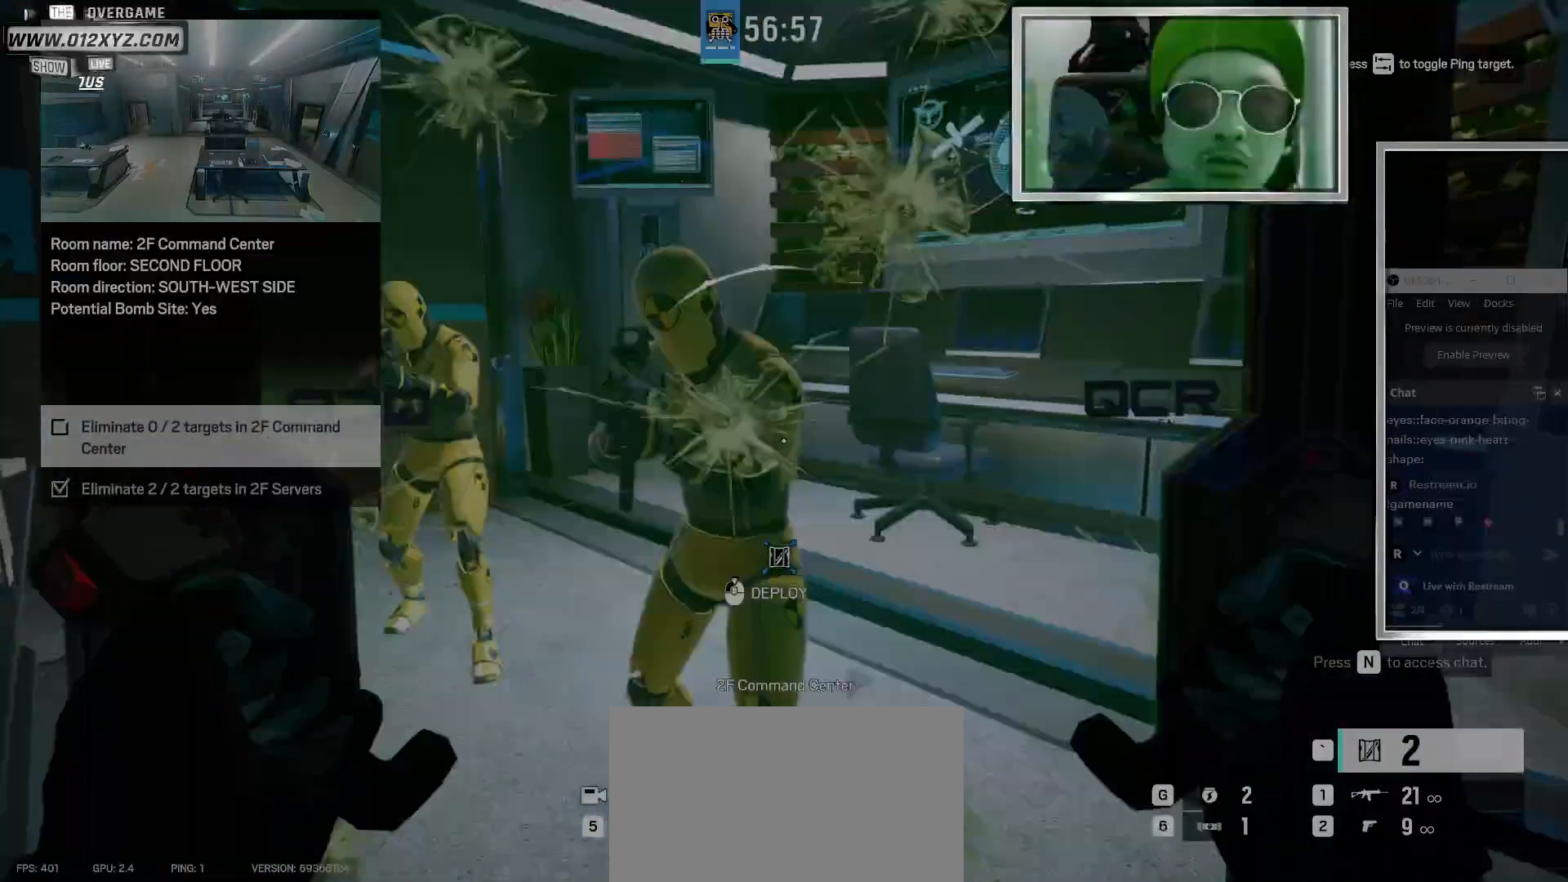
{"keys": ["d"], "mouse": [], "events": [[33, "w", "up"]]}
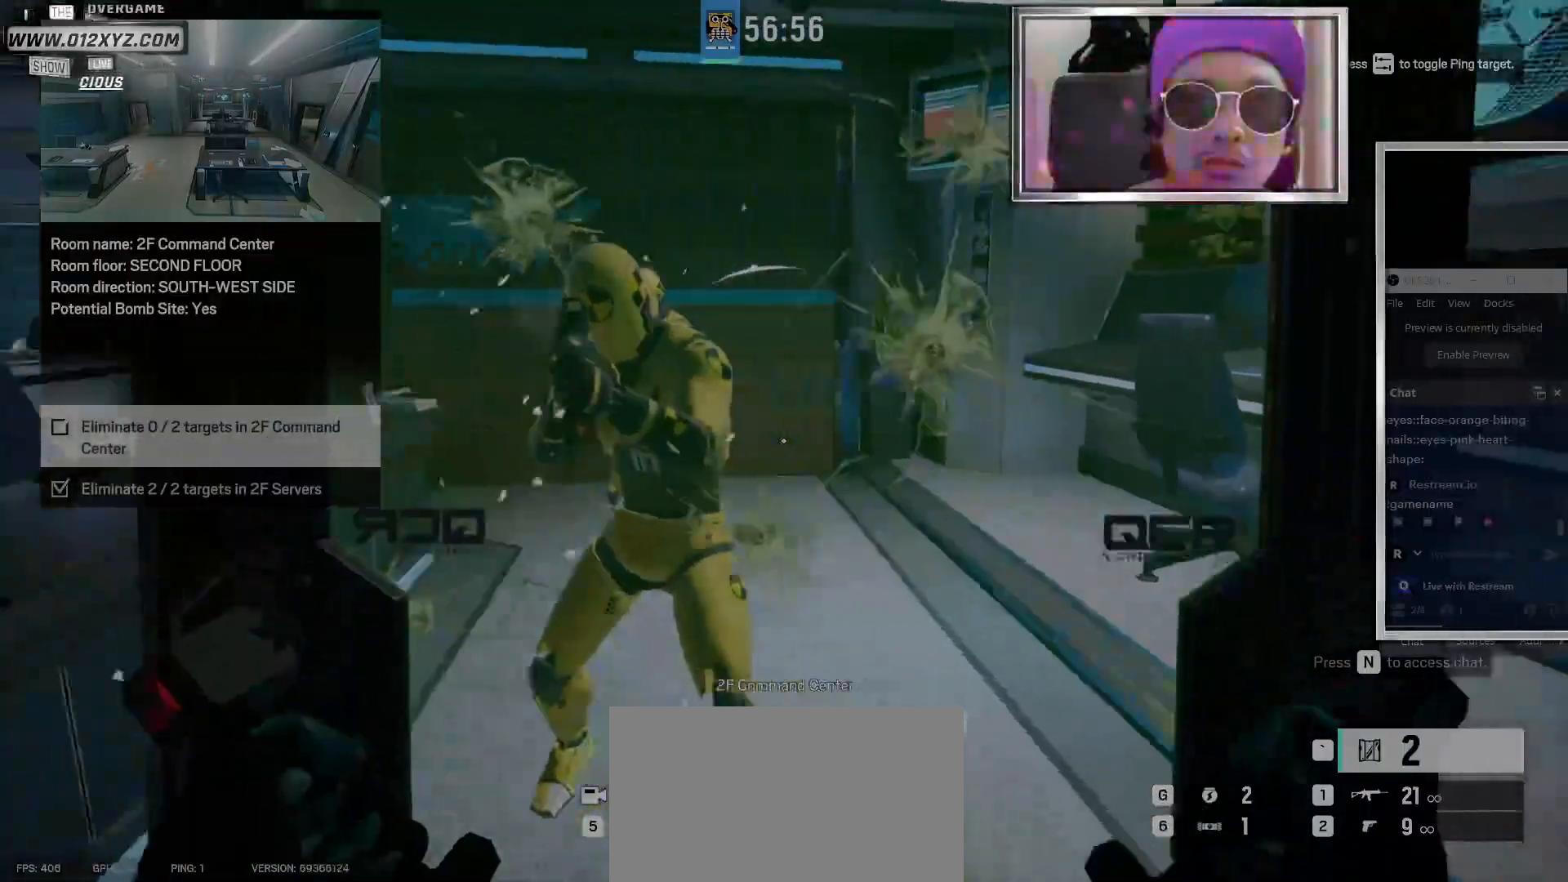
{"keys": ["d", "w"], "mouse": [], "events": [[67, "w", "down"]]}
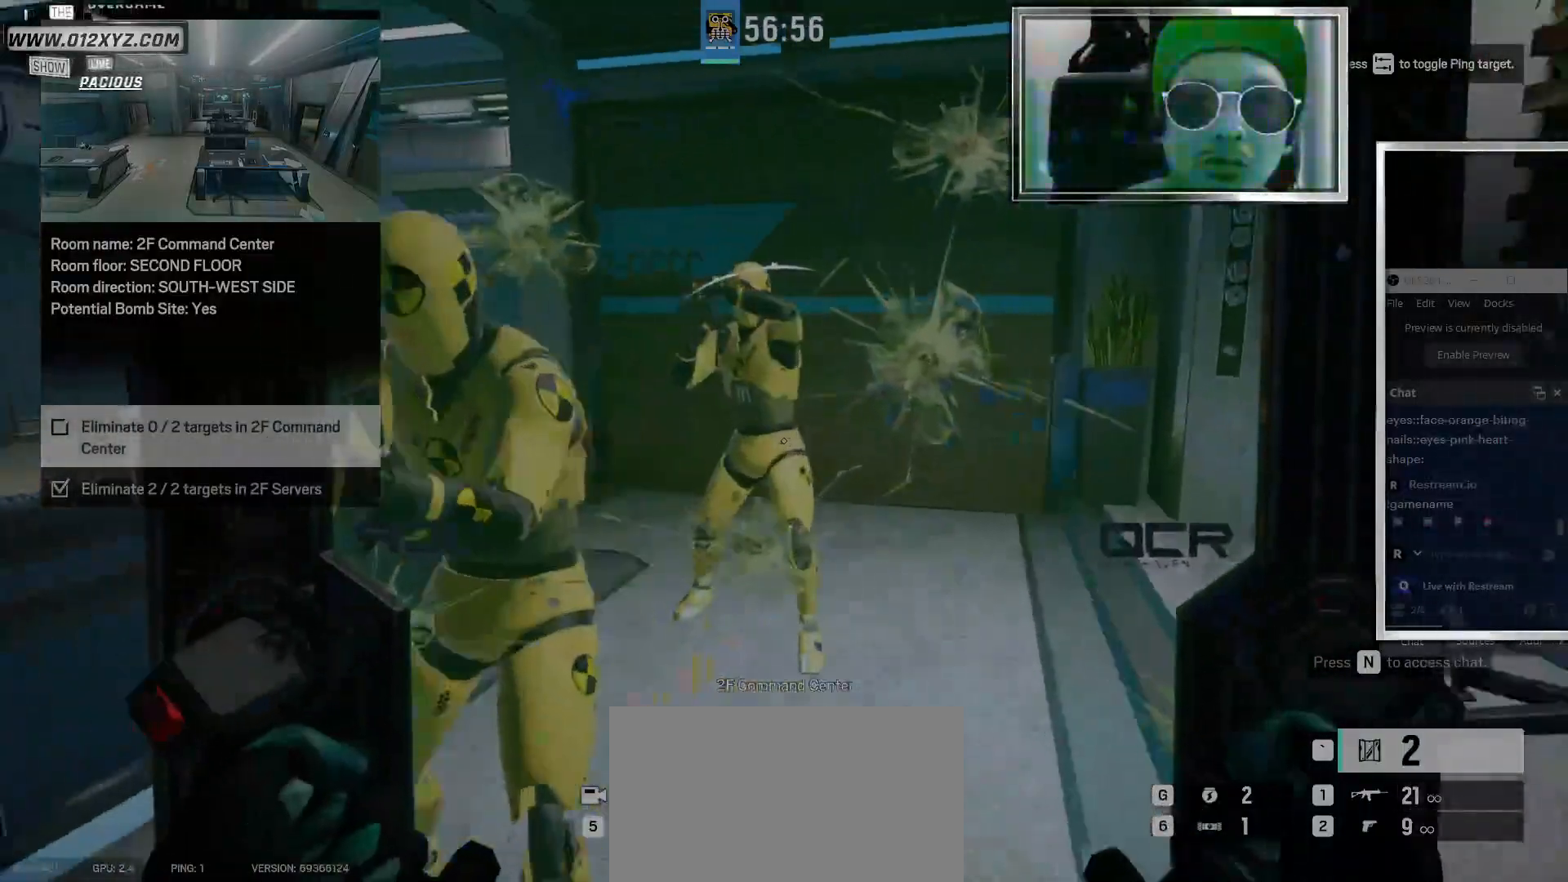
{"keys": ["d"], "mouse": [], "events": [[300, "w", "up"]]}
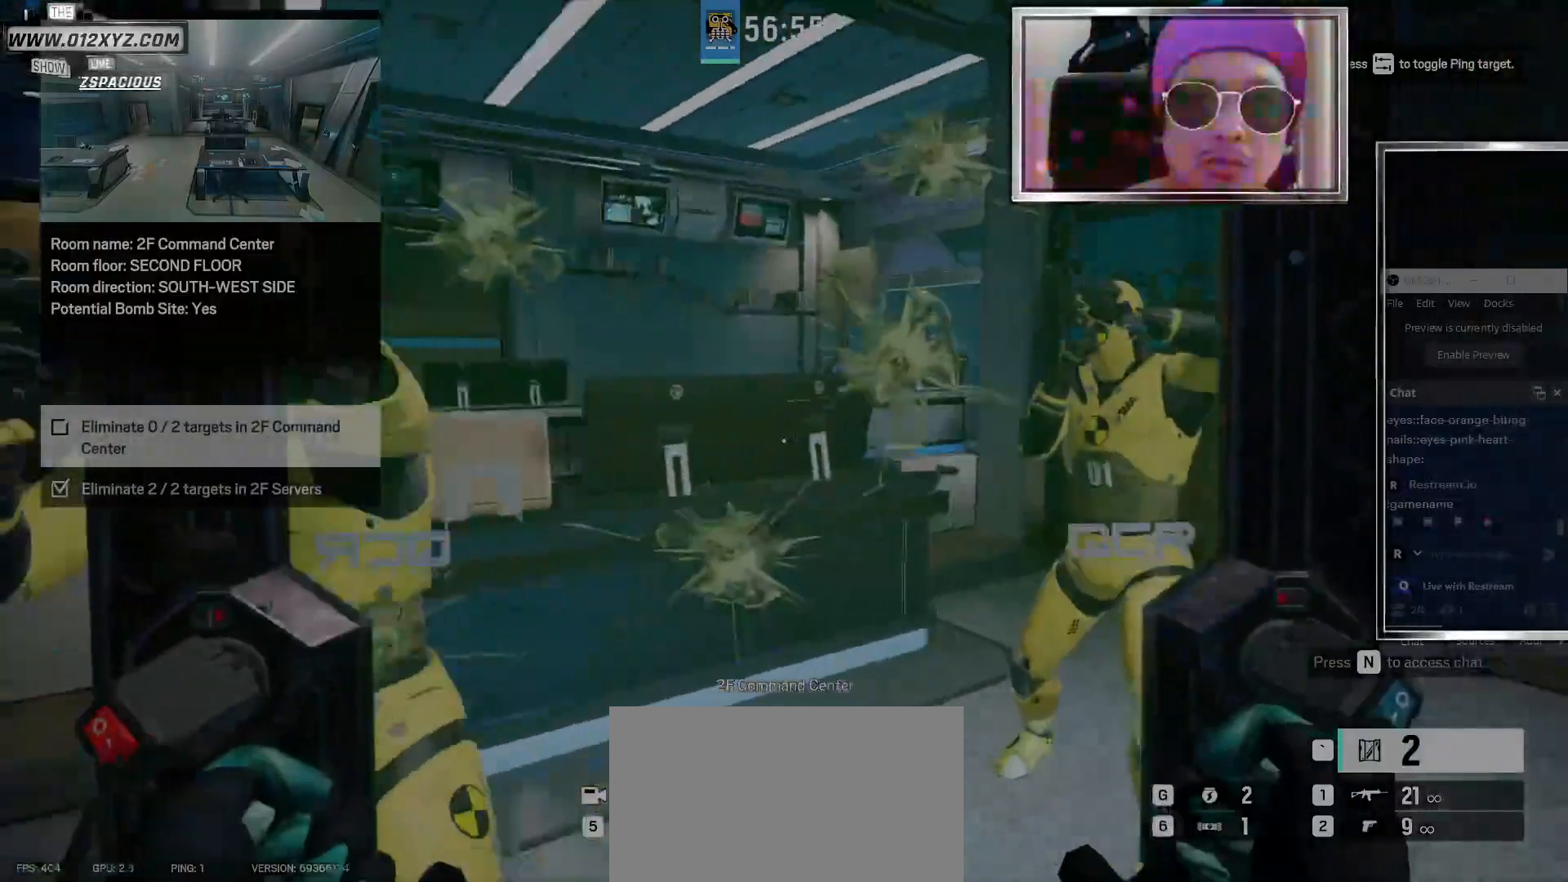
{"keys": ["d", "w"], "mouse": [], "events": [[333, "w", "down"]]}
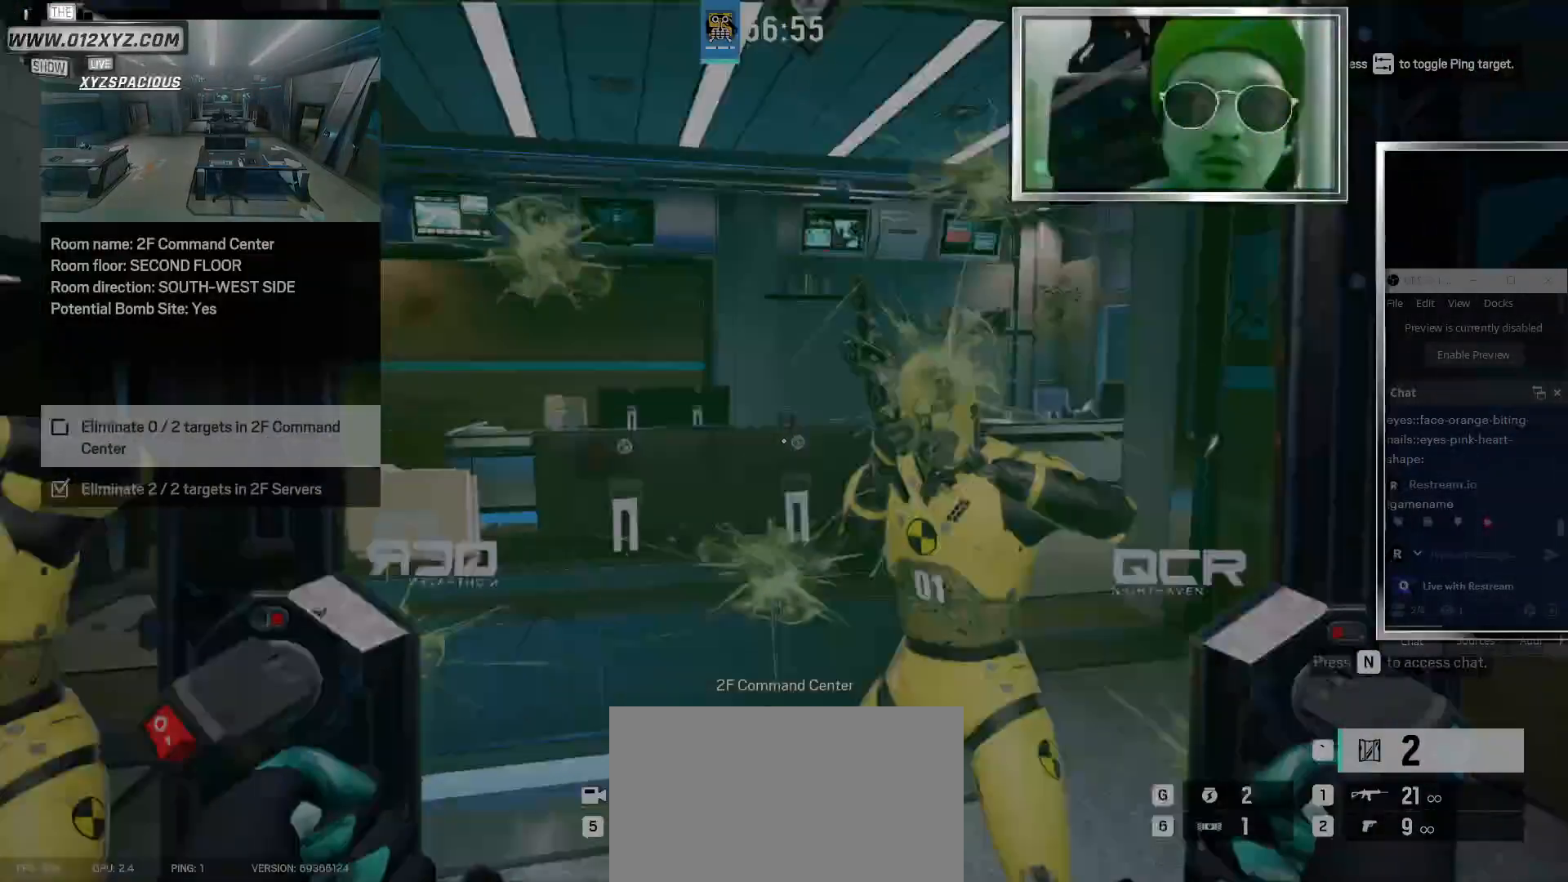
{"keys": ["d"], "mouse": [], "events": [[300, "w", "up"]]}
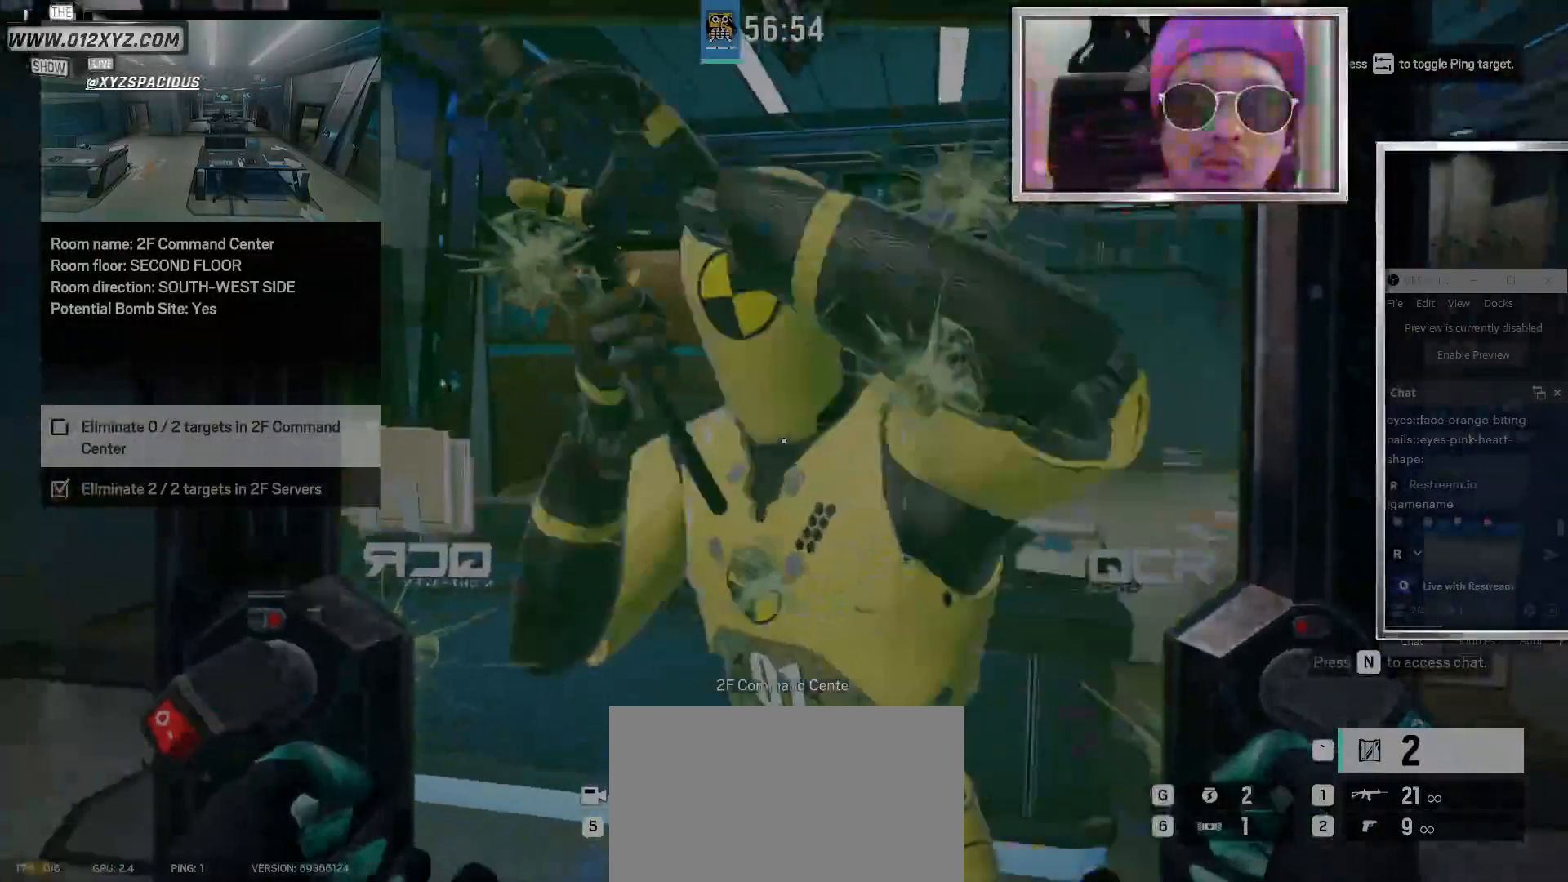
{"keys": ["d", "w"], "mouse": [], "events": [[200, "w", "down"]]}
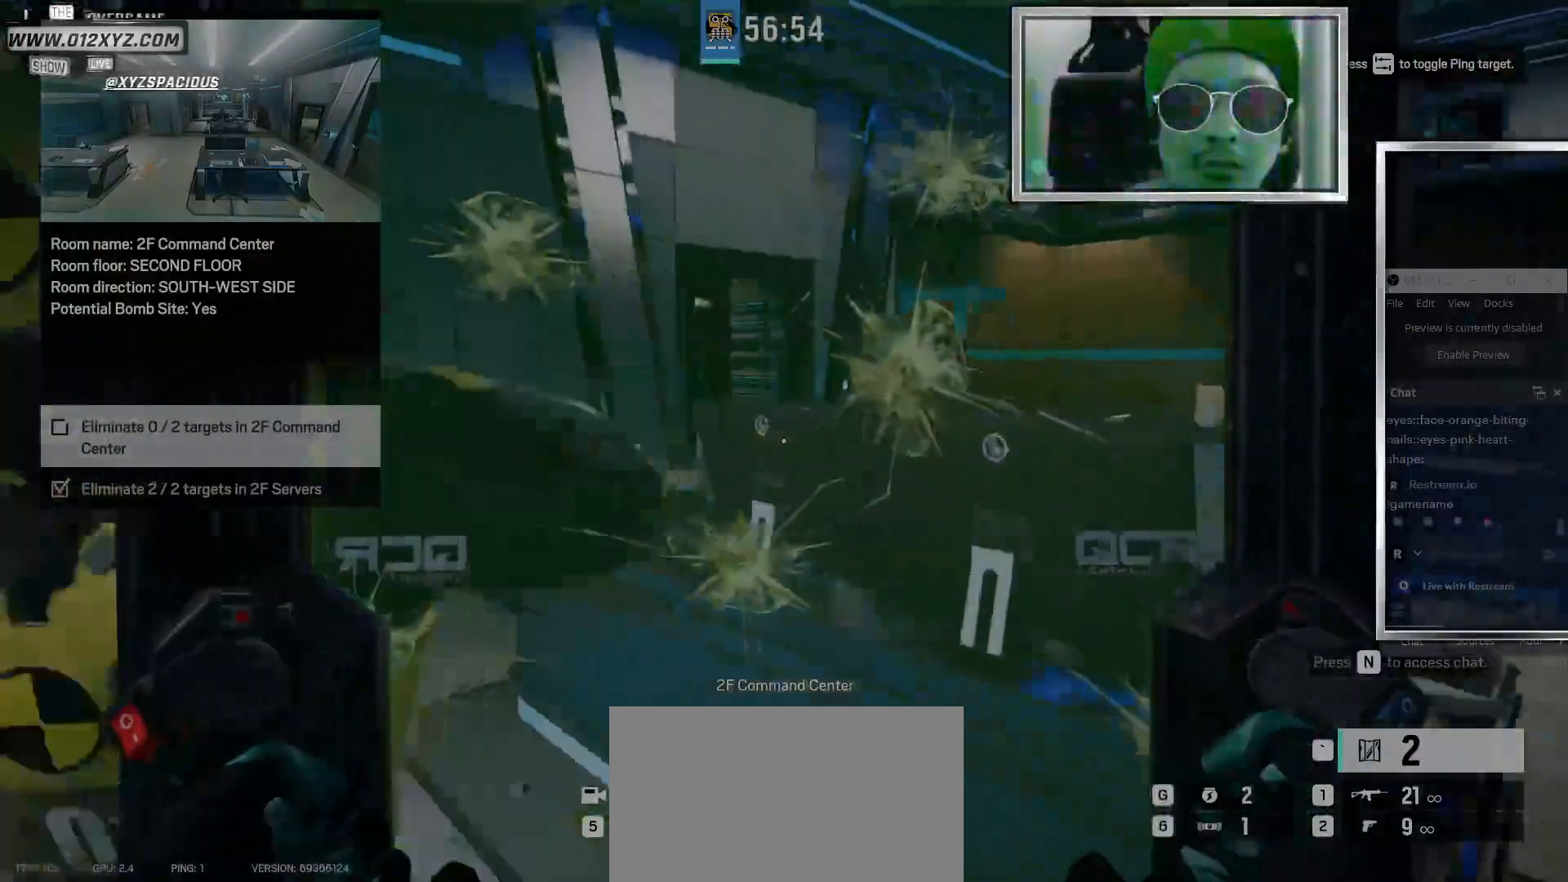
{"keys": ["d", "s"], "mouse": [], "events": [[33, "w", "up"], [267, "s", "down"]]}